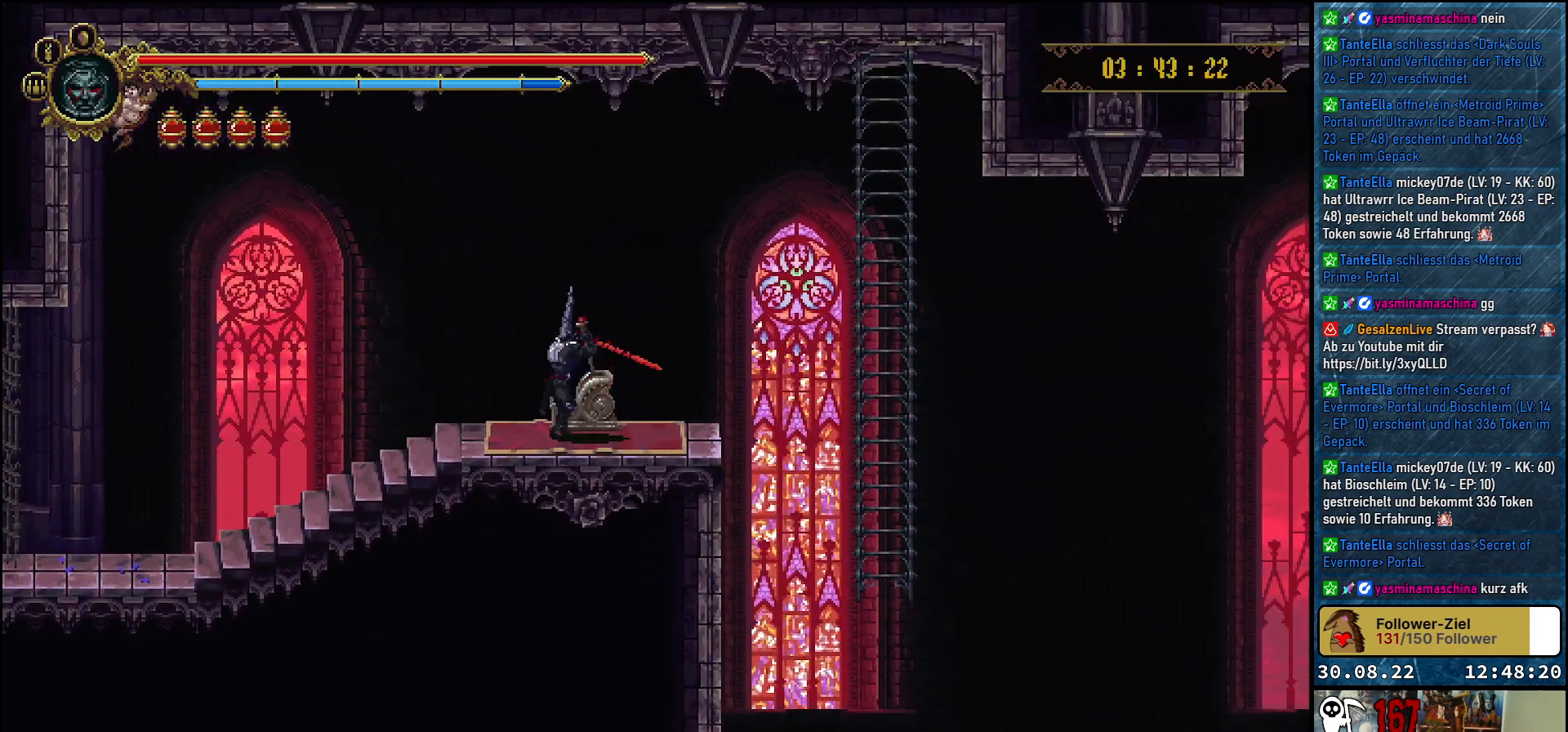
Gameplay with a controller (Xbox layout); each line is a JSON object with the inputs held at the frame after it. "events" lists button and stick changes between this image and that frame as [ms after this image, input, new state], when the widget could be followed in between.
{"buttons": [], "left_stick": "center", "right_stick": "center", "events": []}
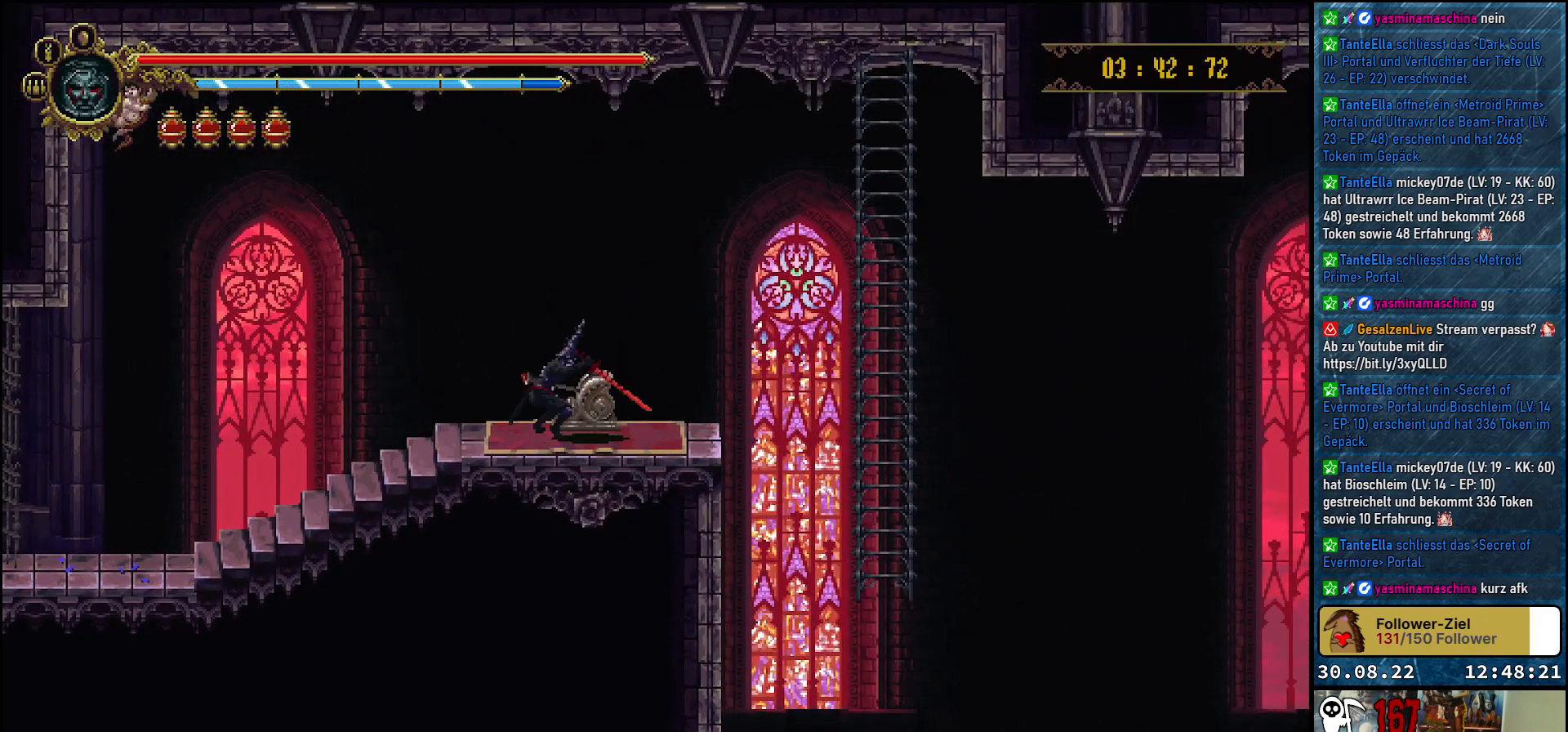
{"buttons": ["DPAD_RIGHT"], "left_stick": "center", "right_stick": "center", "events": [[417, "DPAD_RIGHT", "down"]]}
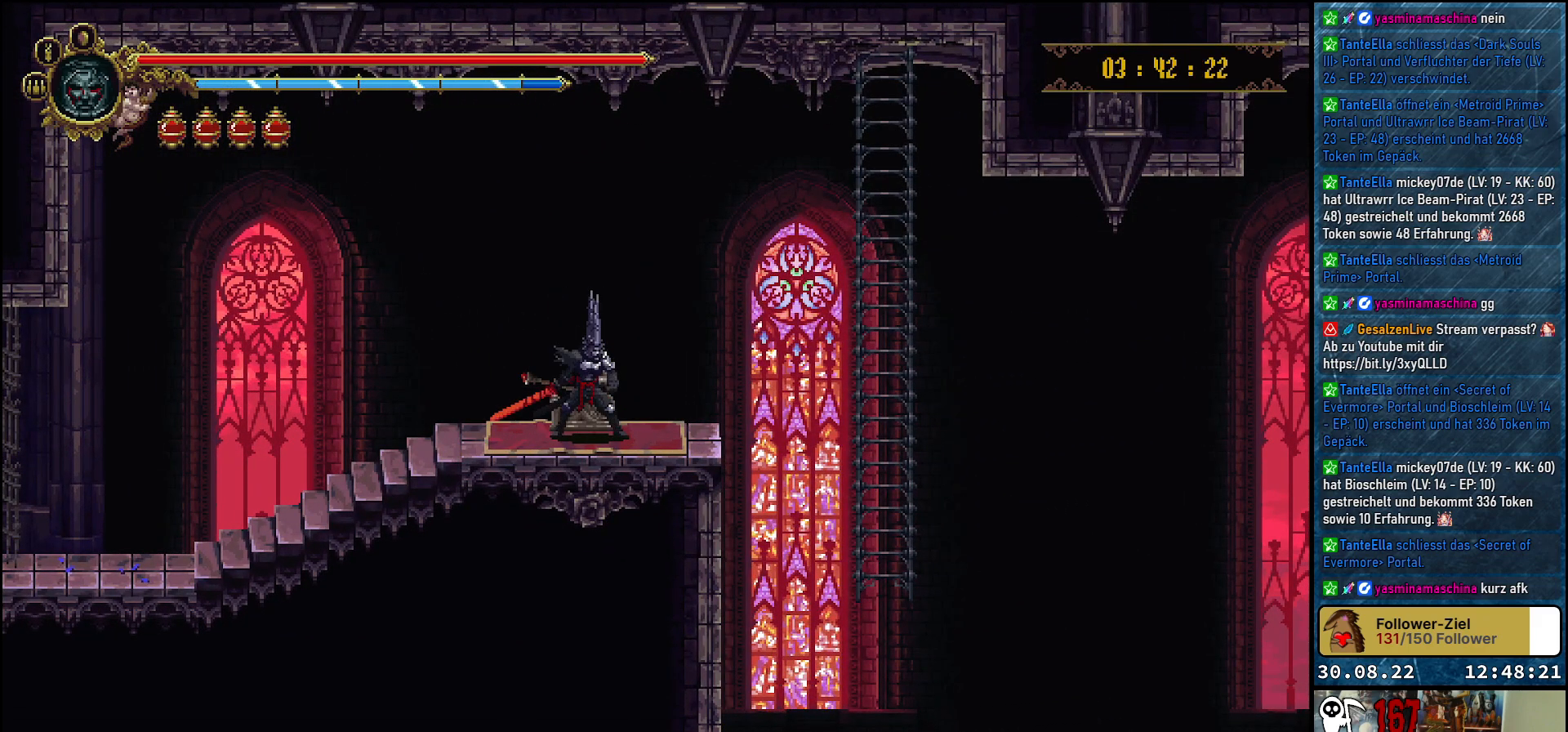
{"buttons": ["DPAD_RIGHT"], "left_stick": "center", "right_stick": "center", "events": [[200, "A", "down"], [333, "A", "up"]]}
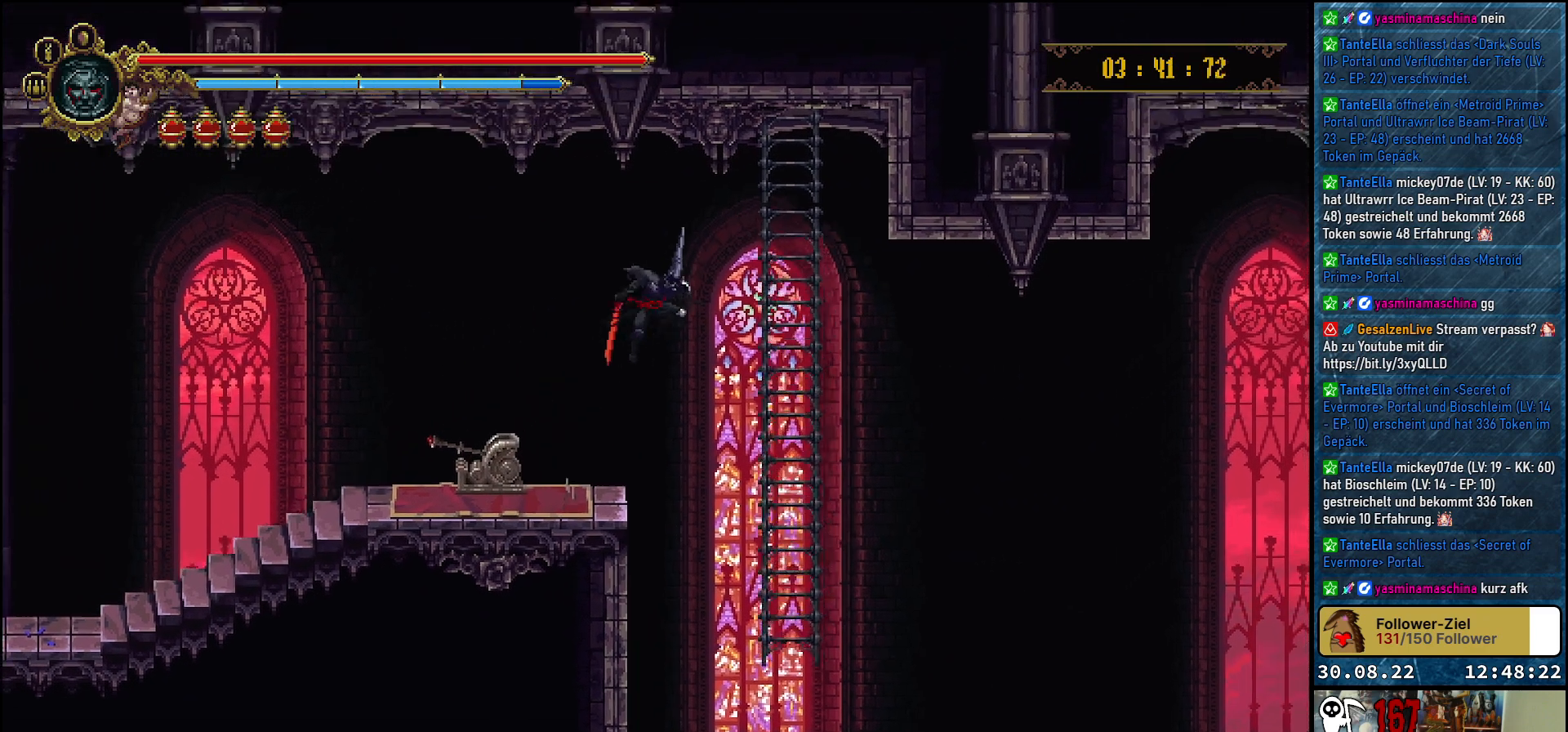
{"buttons": ["DPAD_UP"], "left_stick": "center", "right_stick": "center", "events": [[383, "DPAD_RIGHT", "up"], [417, "DPAD_UP", "down"]]}
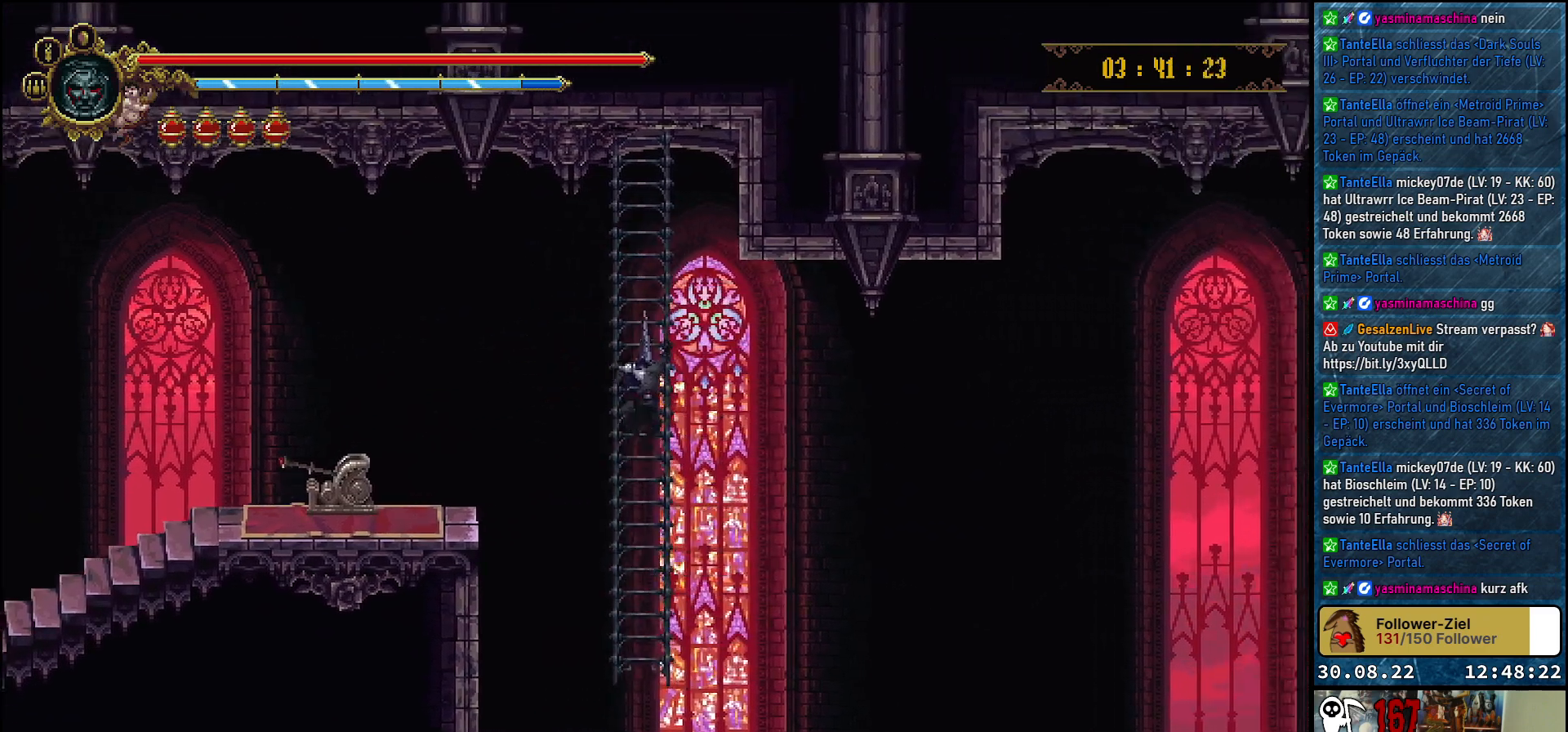
{"buttons": ["DPAD_DOWN"], "left_stick": "center", "right_stick": "center", "events": [[167, "DPAD_UP", "up"], [317, "DPAD_DOWN", "down"]]}
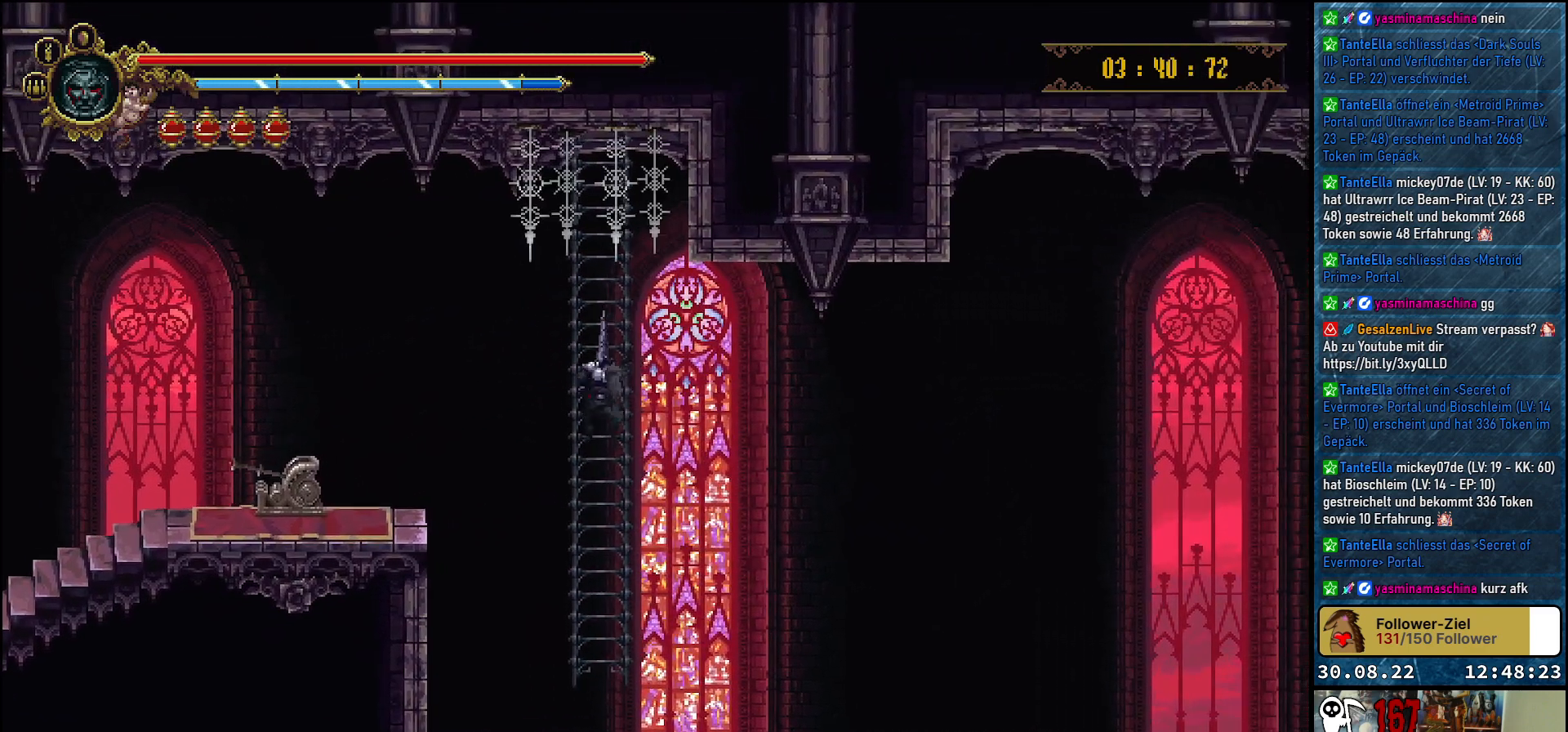
{"buttons": [], "left_stick": "center", "right_stick": "center", "events": [[183, "DPAD_DOWN", "up"]]}
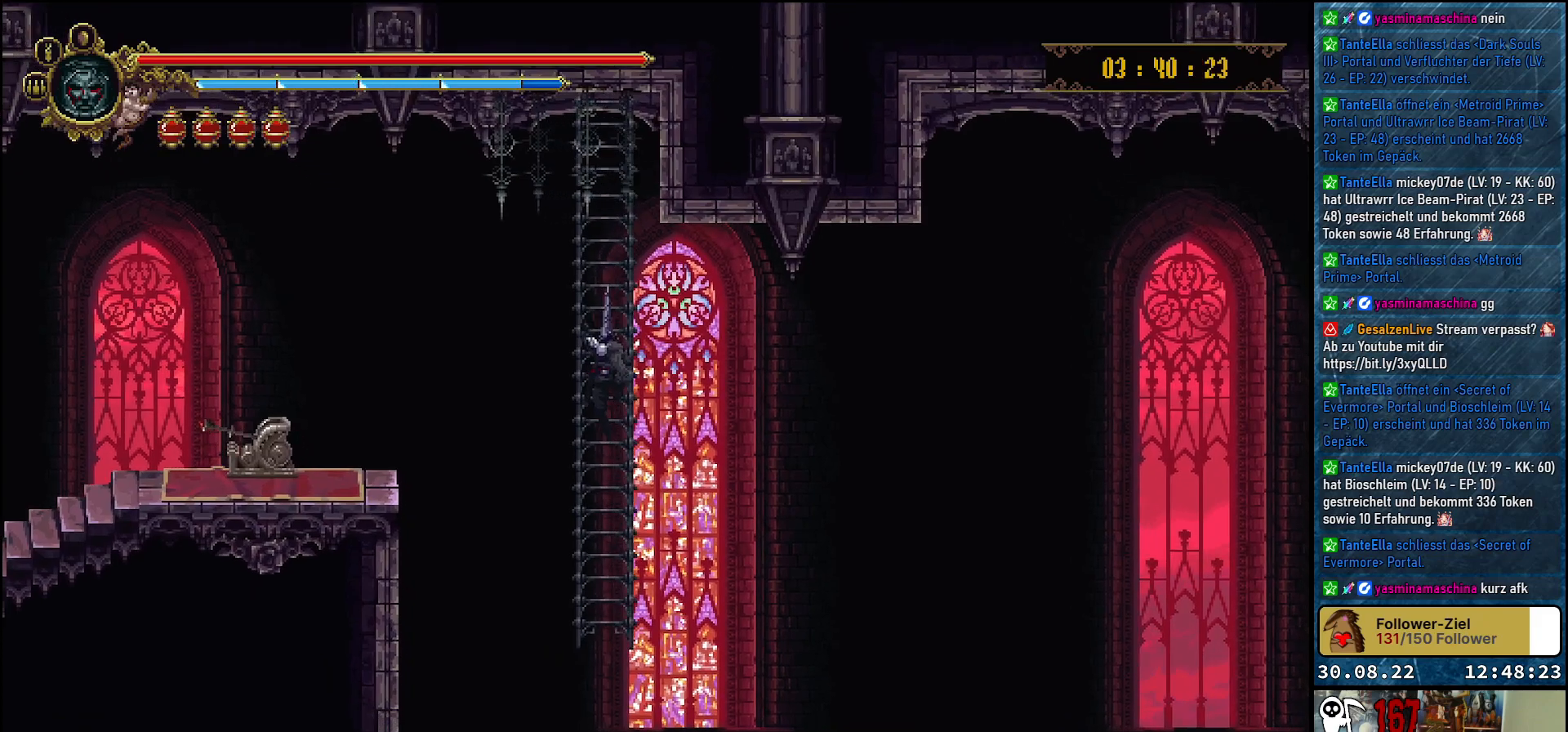
{"buttons": [], "left_stick": "center", "right_stick": "center", "events": [[17, "DPAD_UP", "down"], [133, "DPAD_UP", "up"]]}
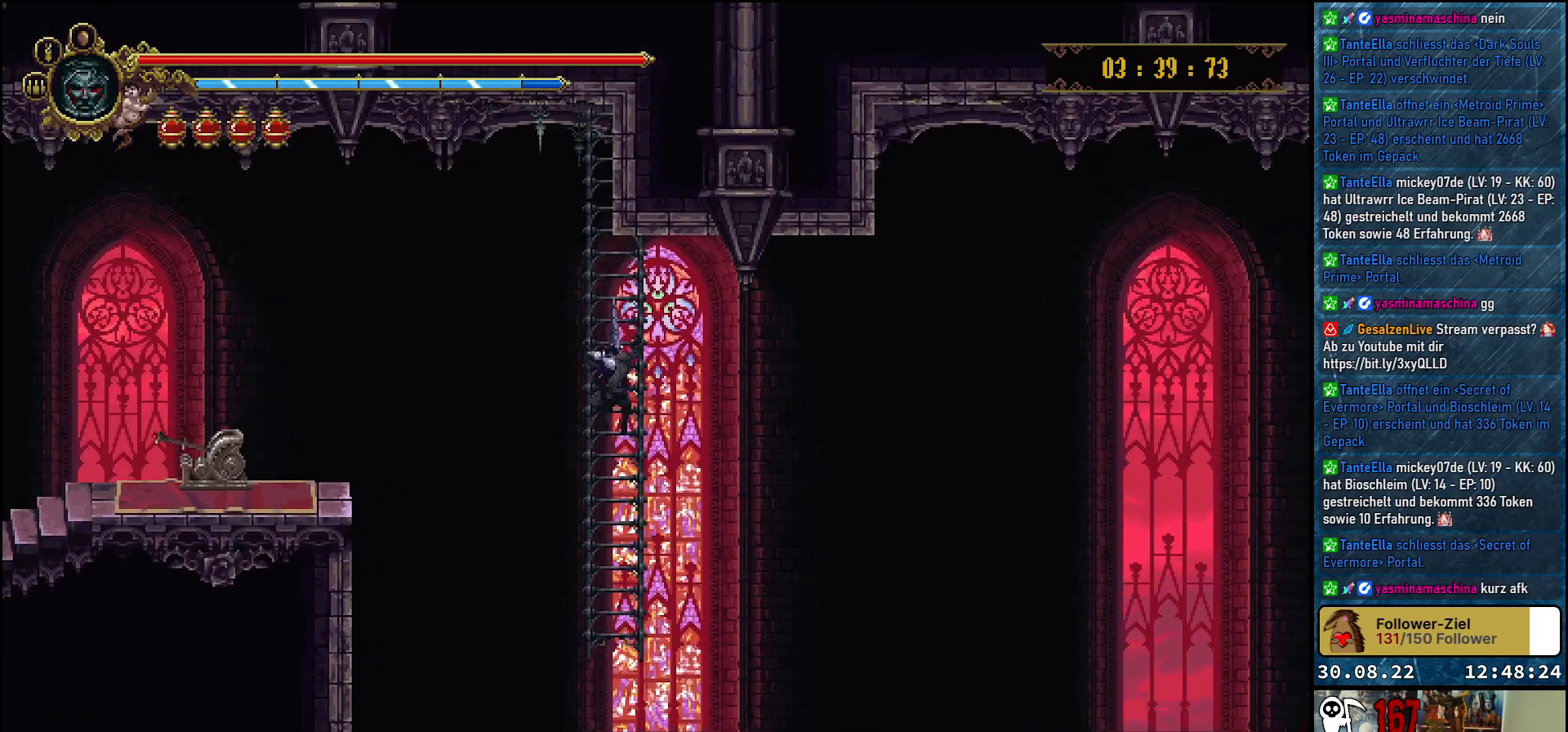
{"buttons": [], "left_stick": "center", "right_stick": "center", "events": []}
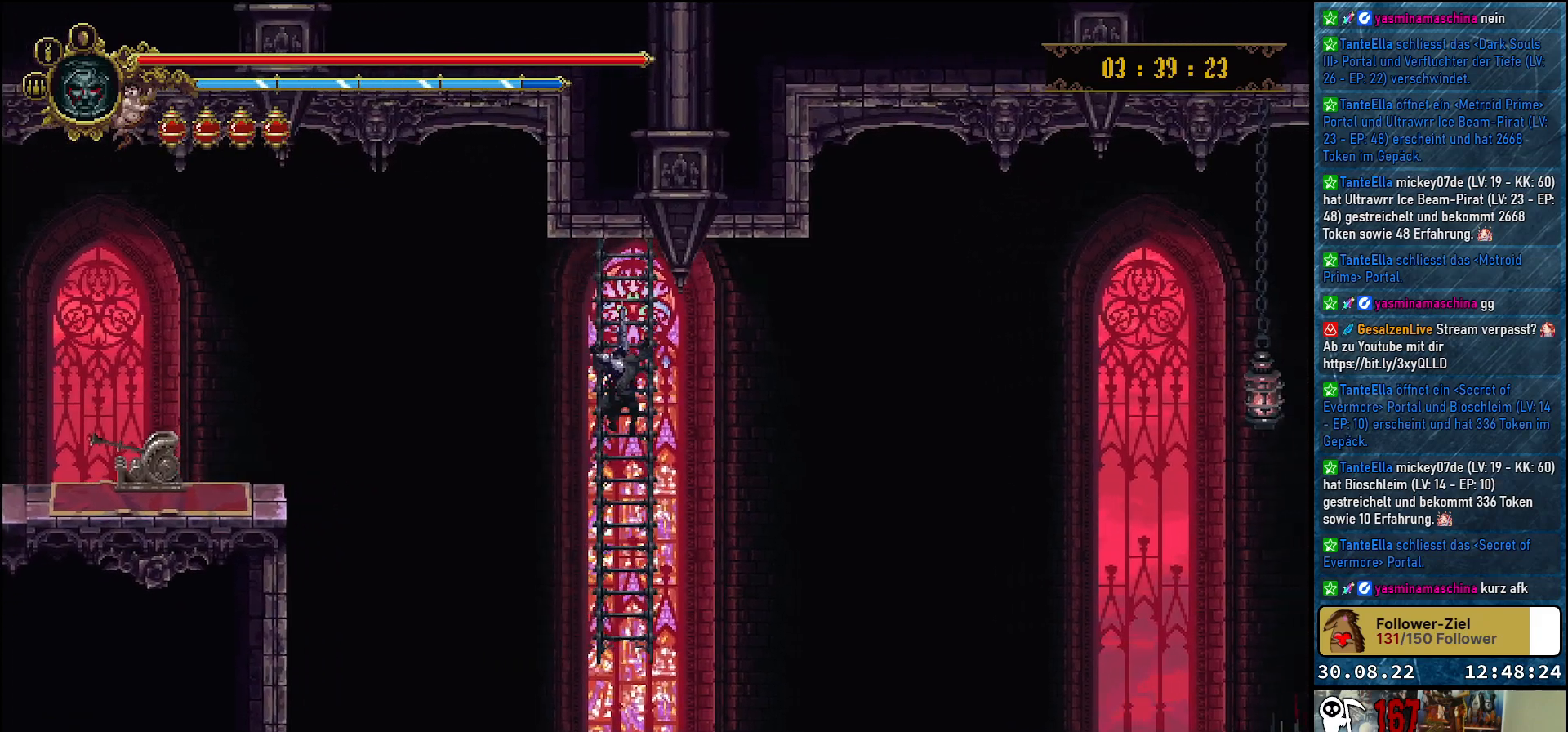
{"buttons": [], "left_stick": "center", "right_stick": "center", "events": []}
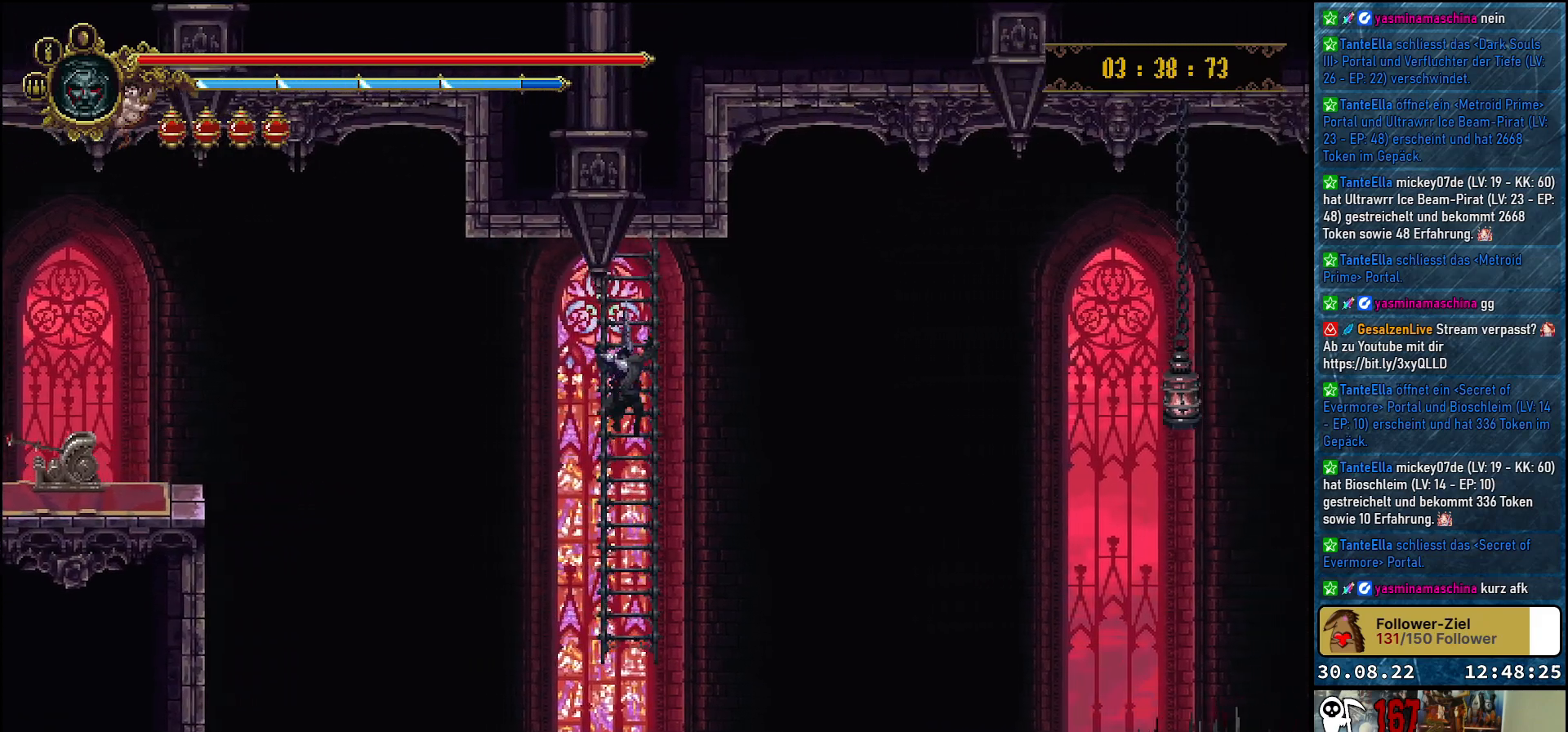
{"buttons": [], "left_stick": "center", "right_stick": "center", "events": []}
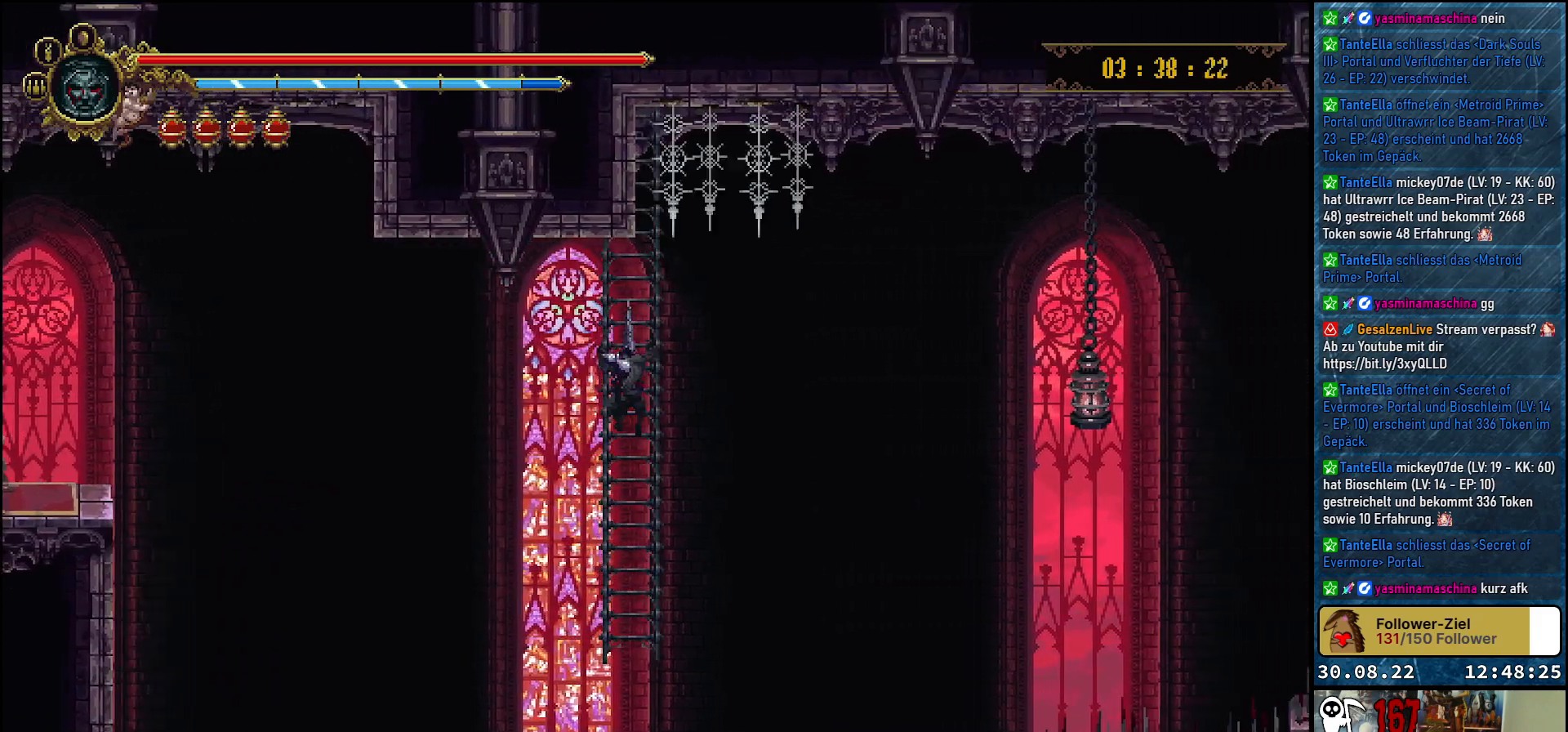
{"buttons": [], "left_stick": "center", "right_stick": "center", "events": []}
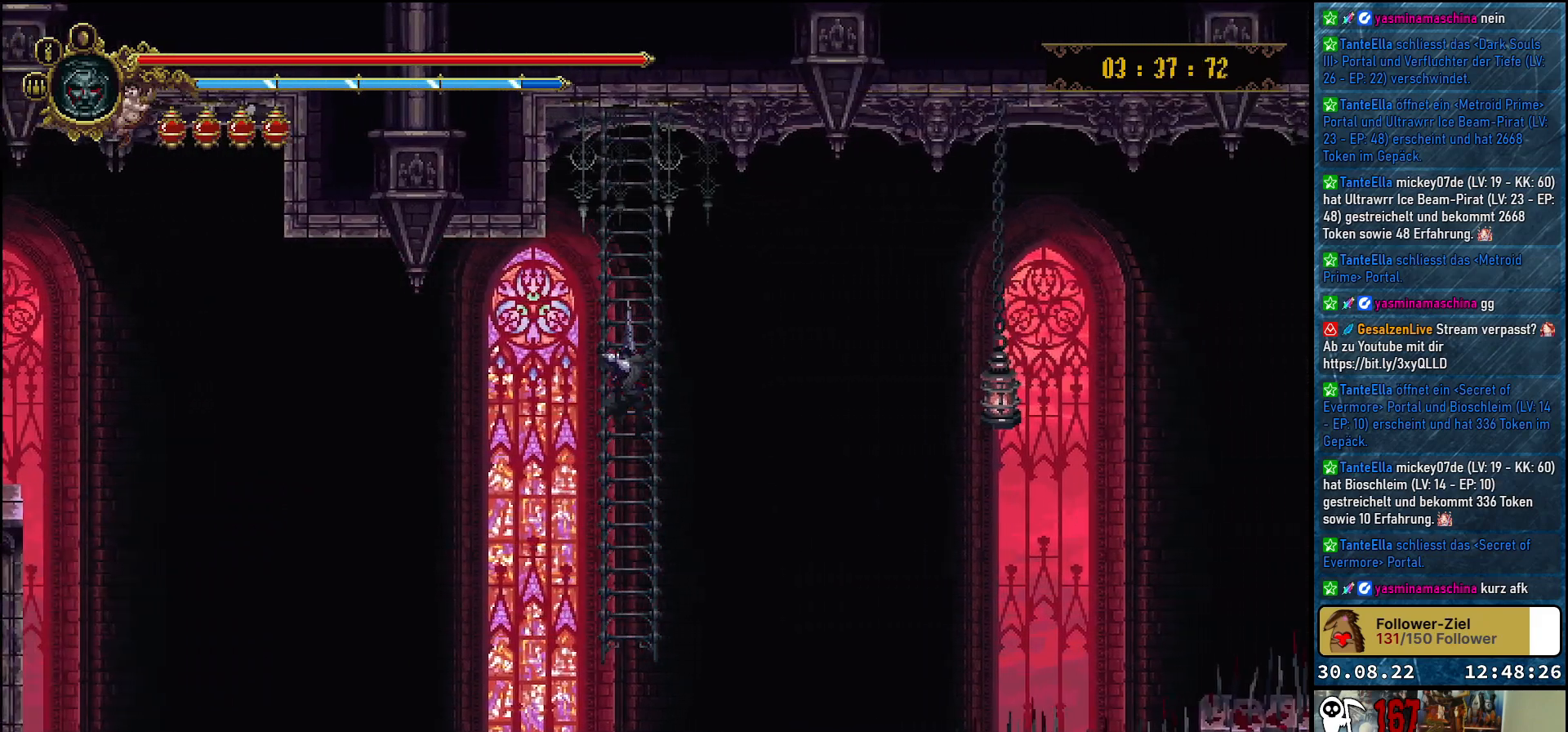
{"buttons": [], "left_stick": "center", "right_stick": "center", "events": []}
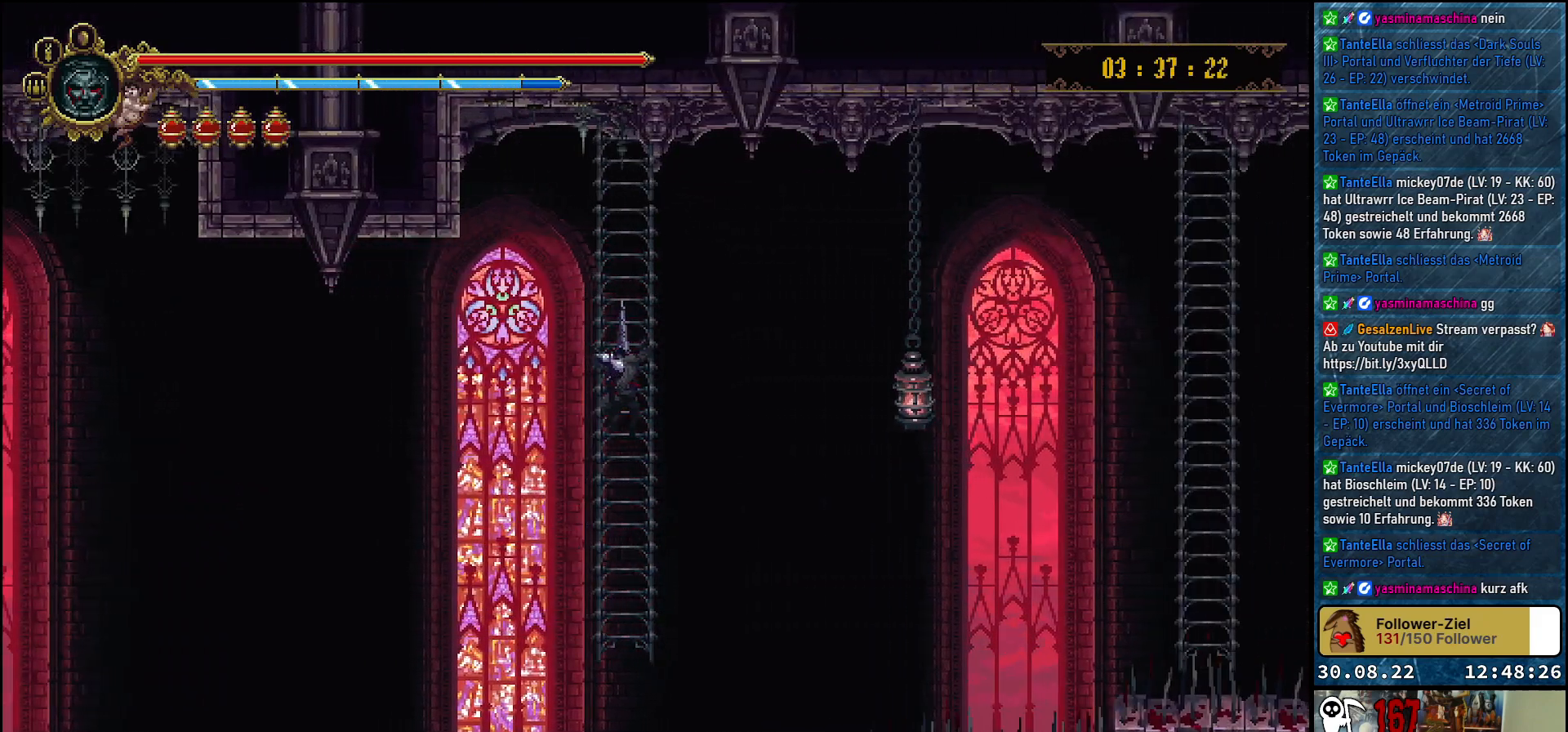
{"buttons": [], "left_stick": "center", "right_stick": "center", "events": []}
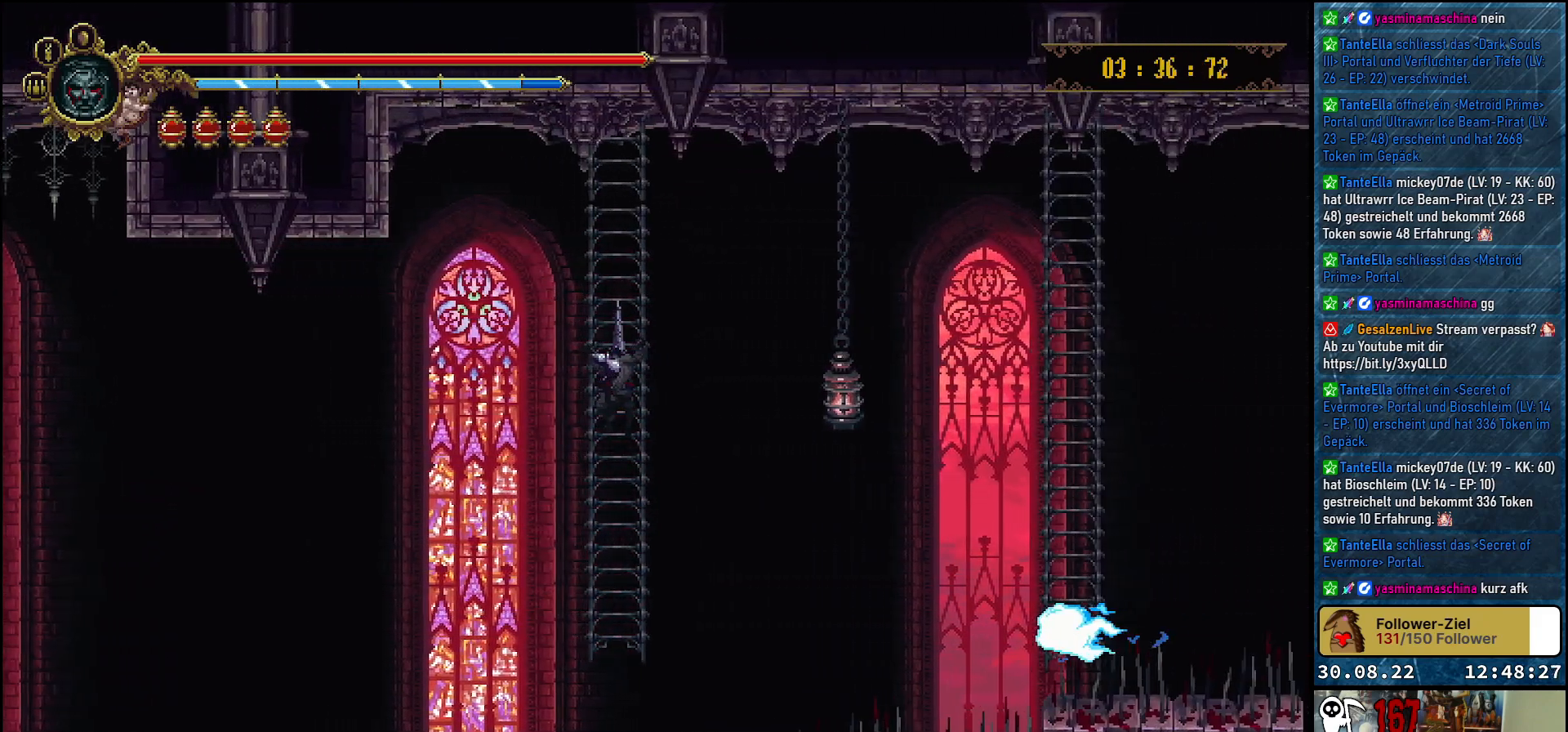
{"buttons": ["DPAD_RIGHT"], "left_stick": "center", "right_stick": "center", "events": [[283, "DPAD_RIGHT", "down"]]}
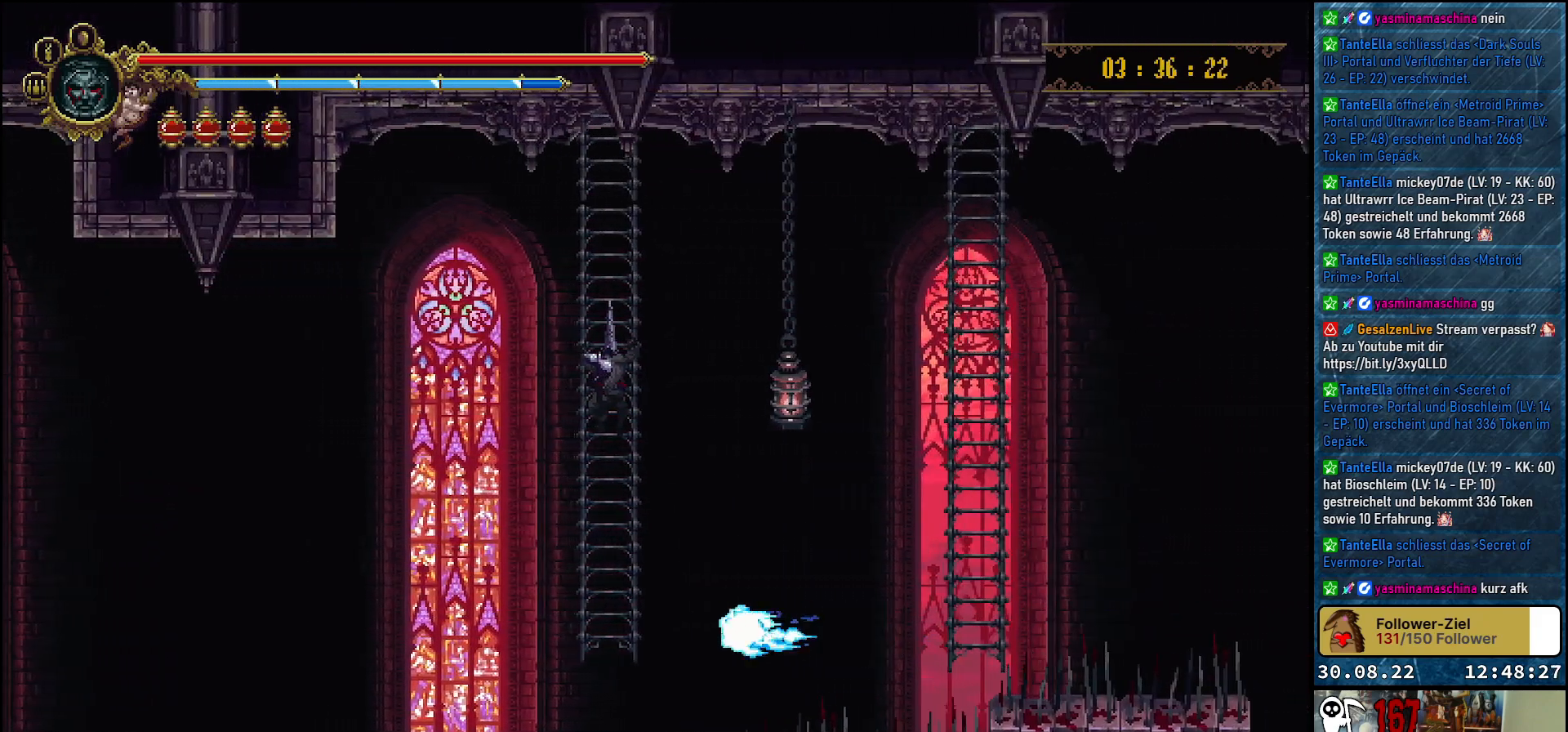
{"buttons": ["A", "DPAD_RIGHT"], "left_stick": "center", "right_stick": "center", "events": [[33, "A", "down"]]}
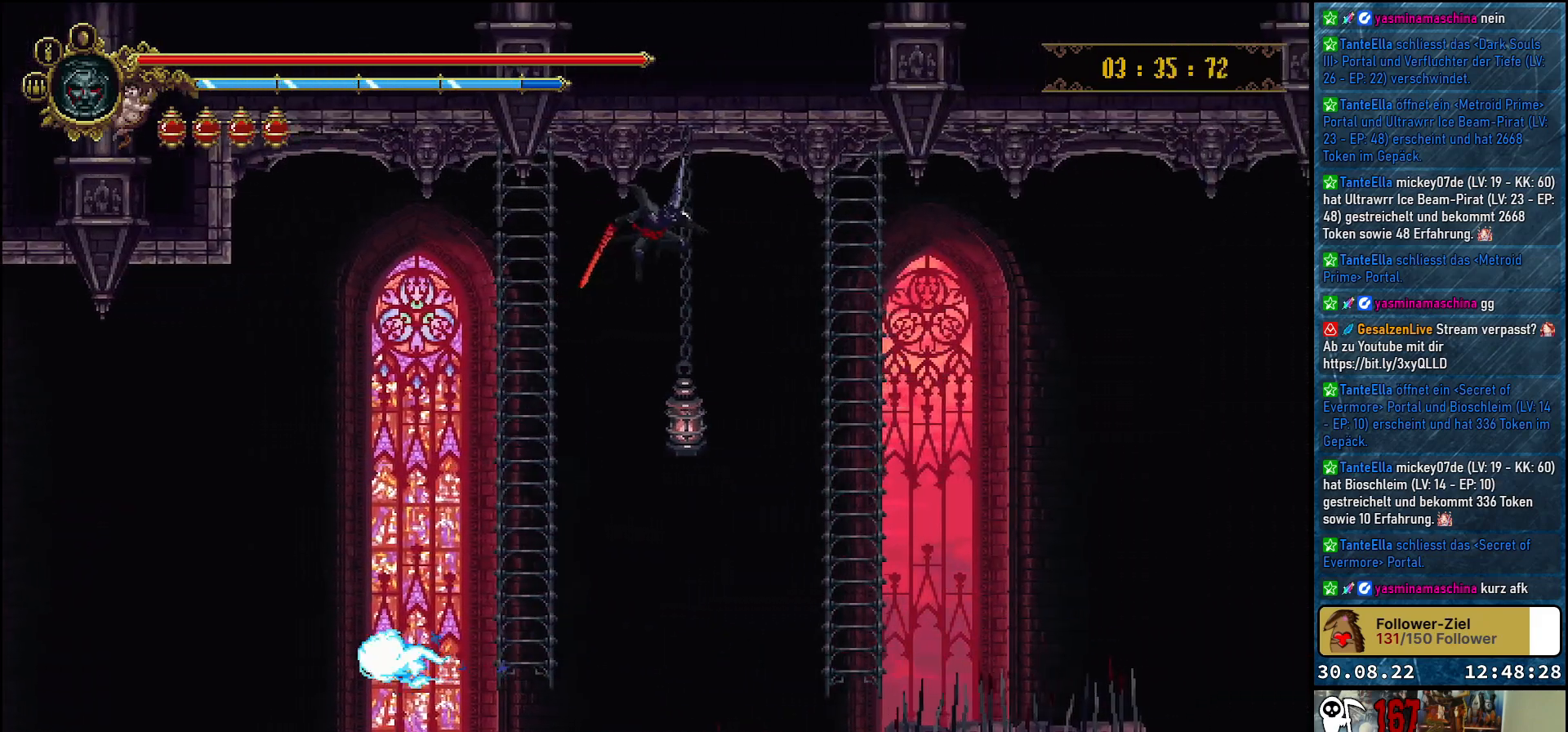
{"buttons": ["A", "DPAD_RIGHT"], "left_stick": "center", "right_stick": "center", "events": []}
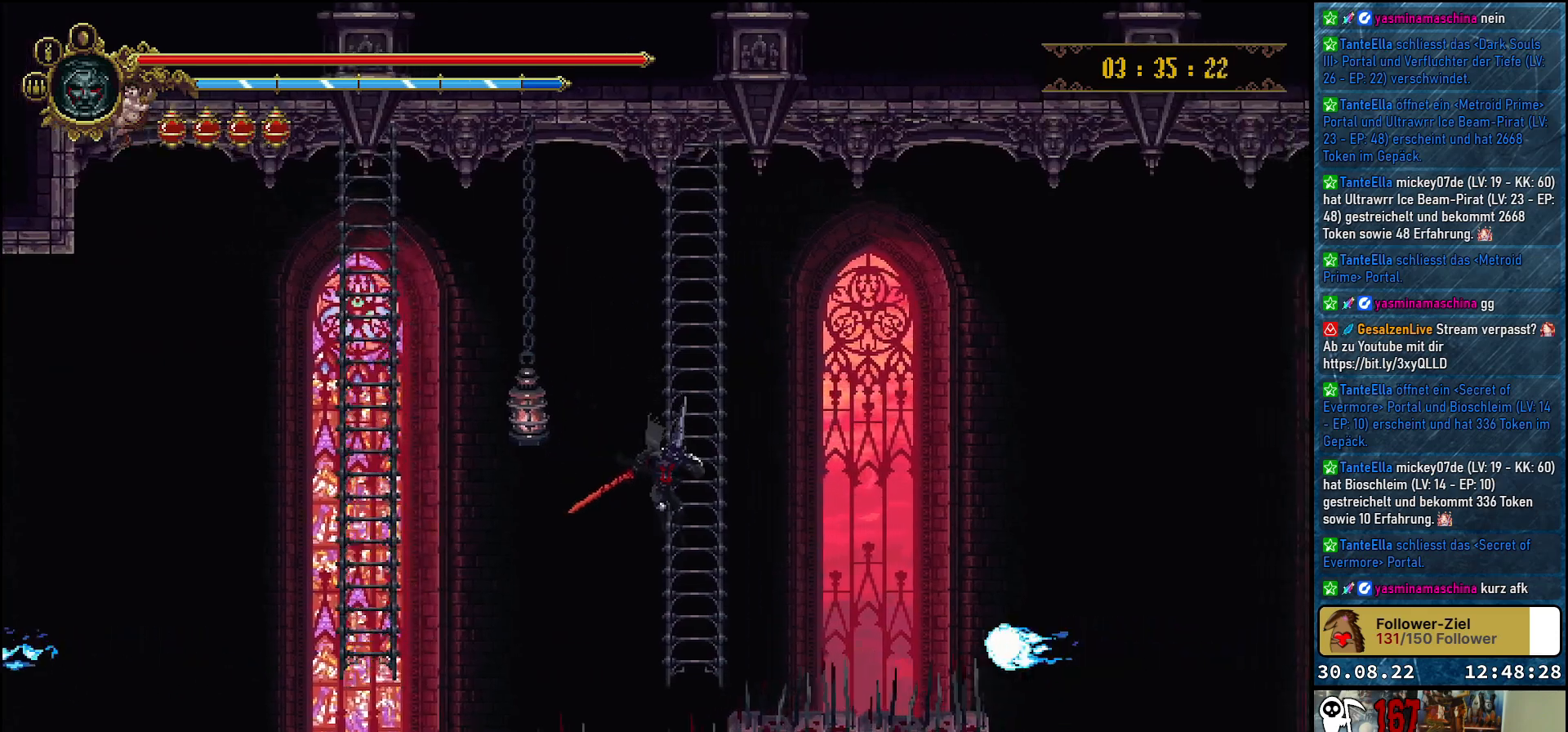
{"buttons": ["DPAD_UP"], "left_stick": "center", "right_stick": "center", "events": [[33, "A", "up"], [50, "DPAD_UP", "down"], [83, "DPAD_RIGHT", "up"]]}
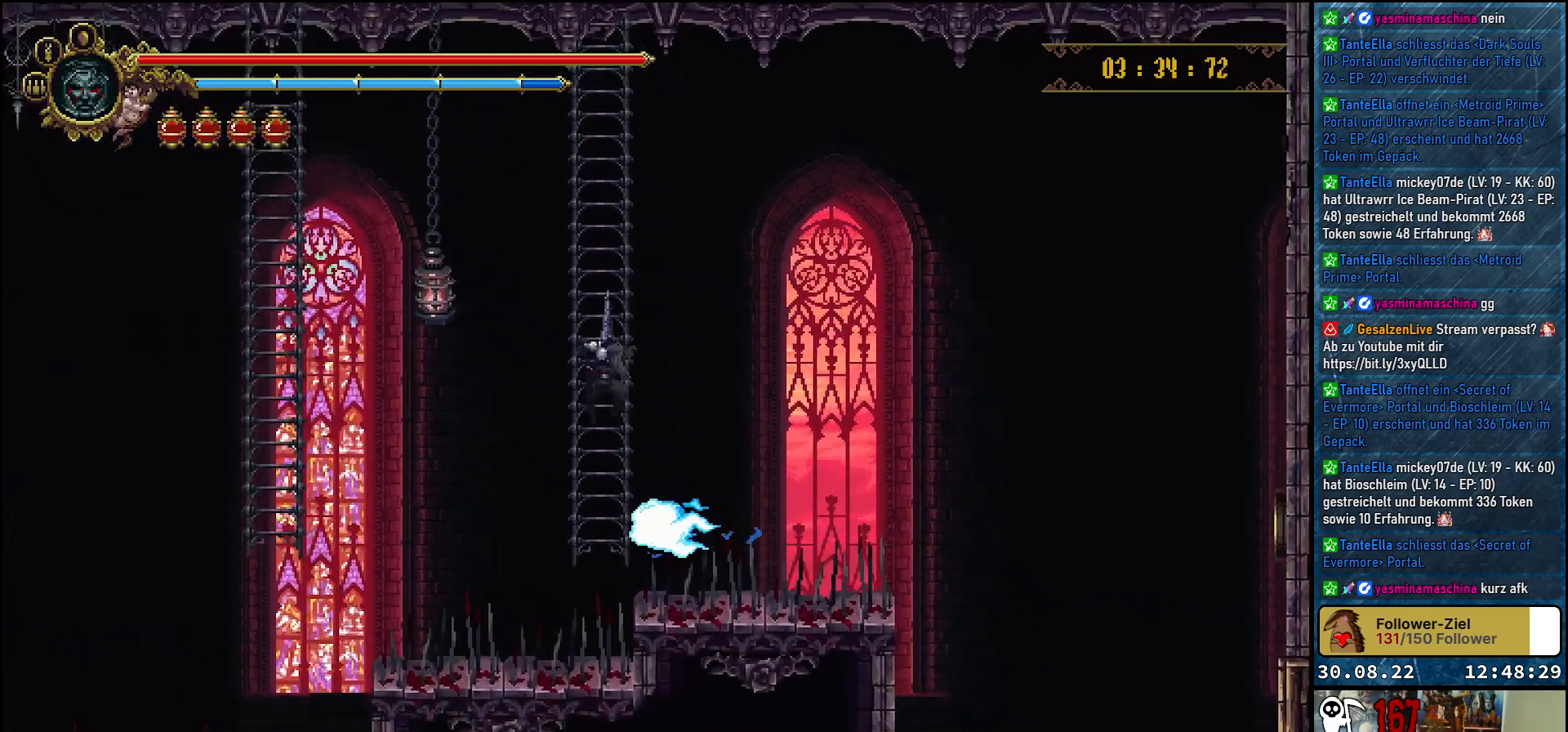
{"buttons": [], "left_stick": "center", "right_stick": "center", "events": [[467, "DPAD_UP", "up"]]}
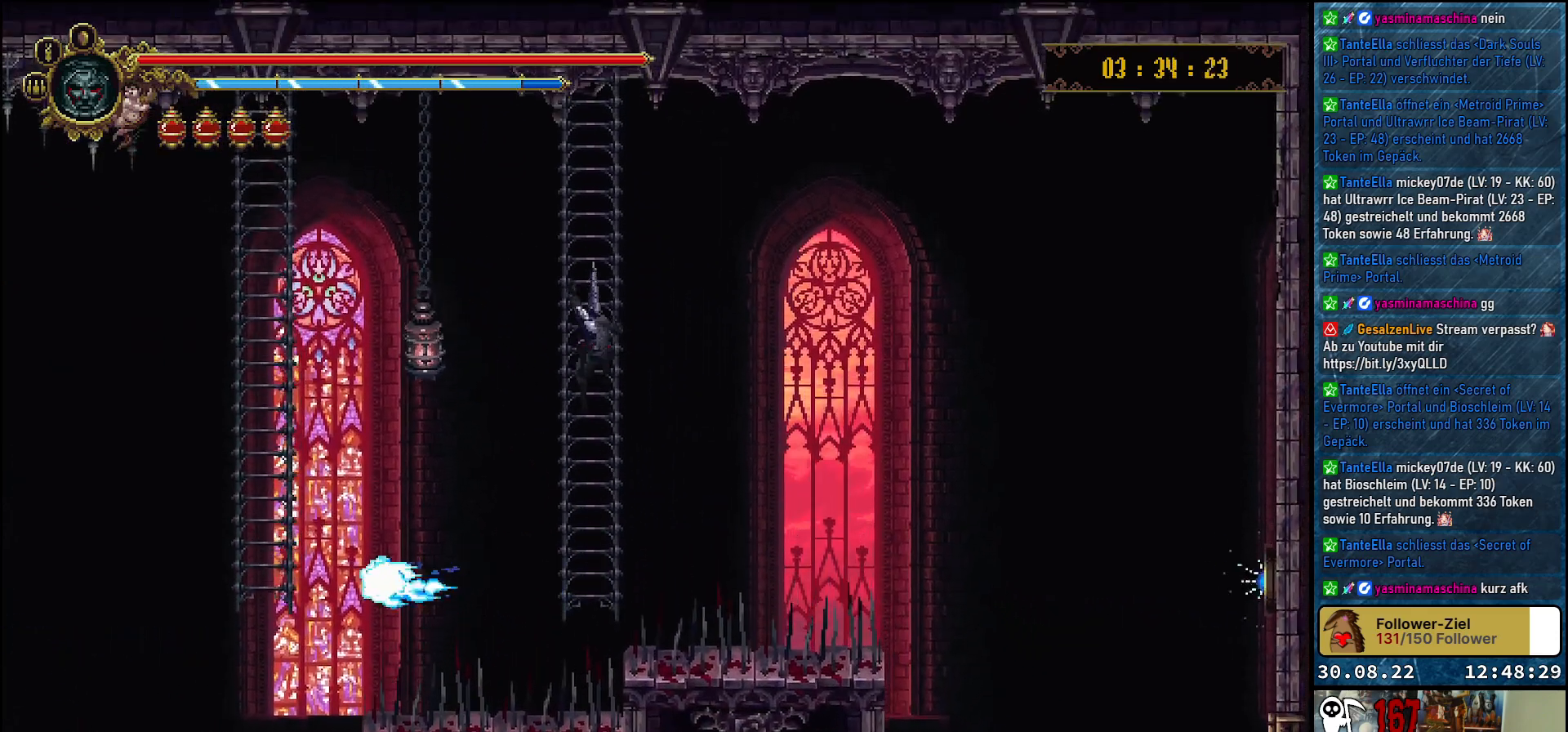
{"buttons": [], "left_stick": "center", "right_stick": "center", "events": []}
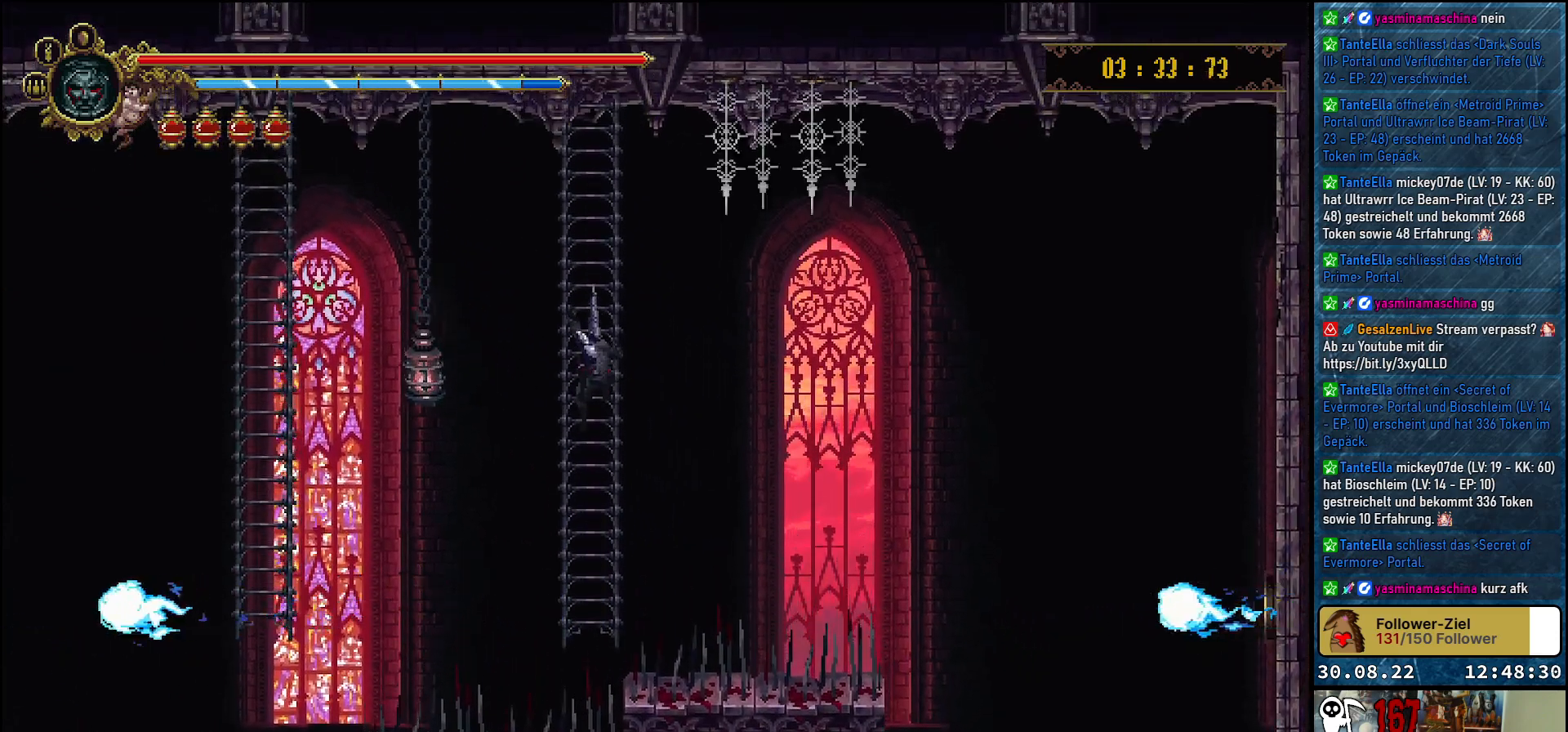
{"buttons": [], "left_stick": "center", "right_stick": "center", "events": []}
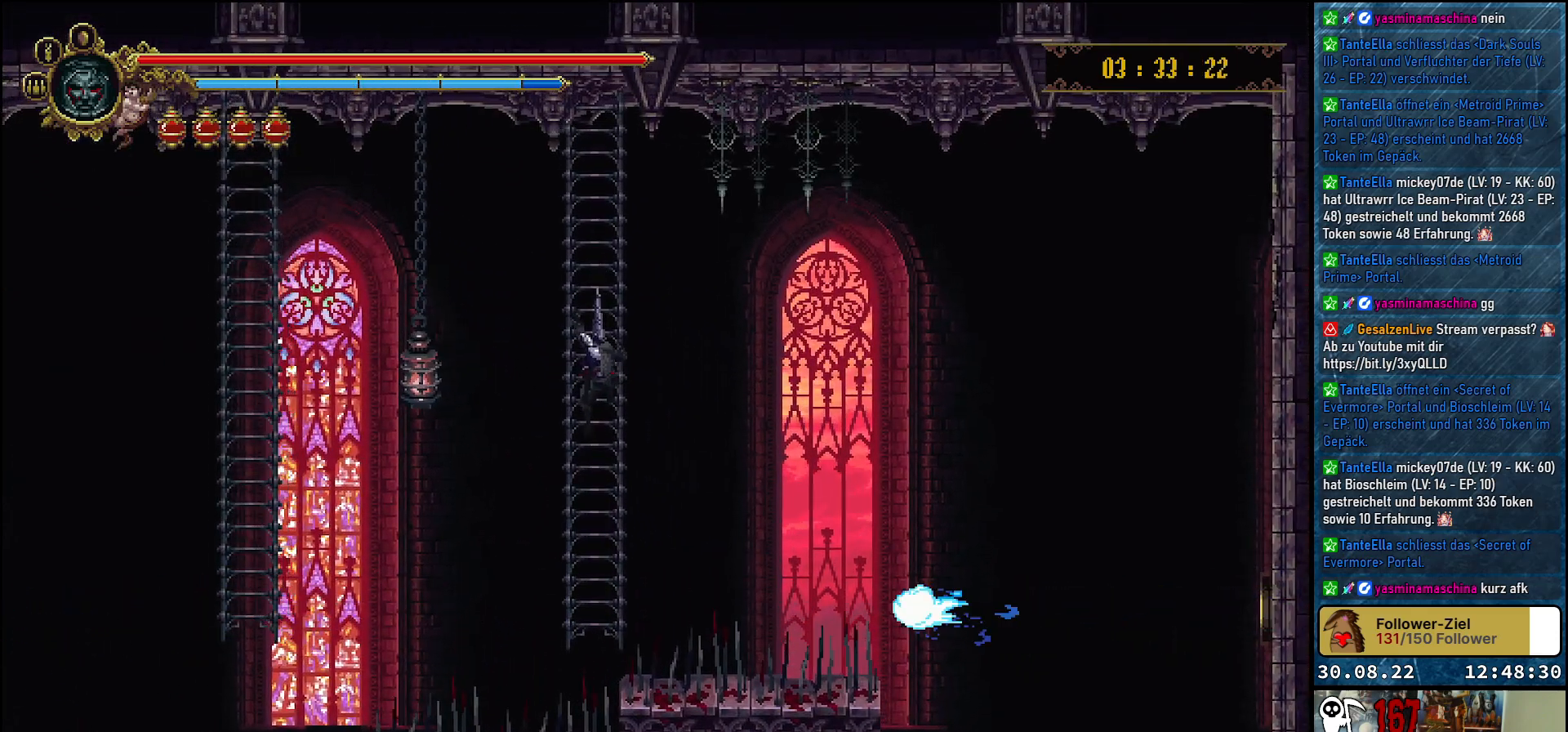
{"buttons": ["DPAD_RIGHT"], "left_stick": "center", "right_stick": "center", "events": [[383, "DPAD_RIGHT", "down"]]}
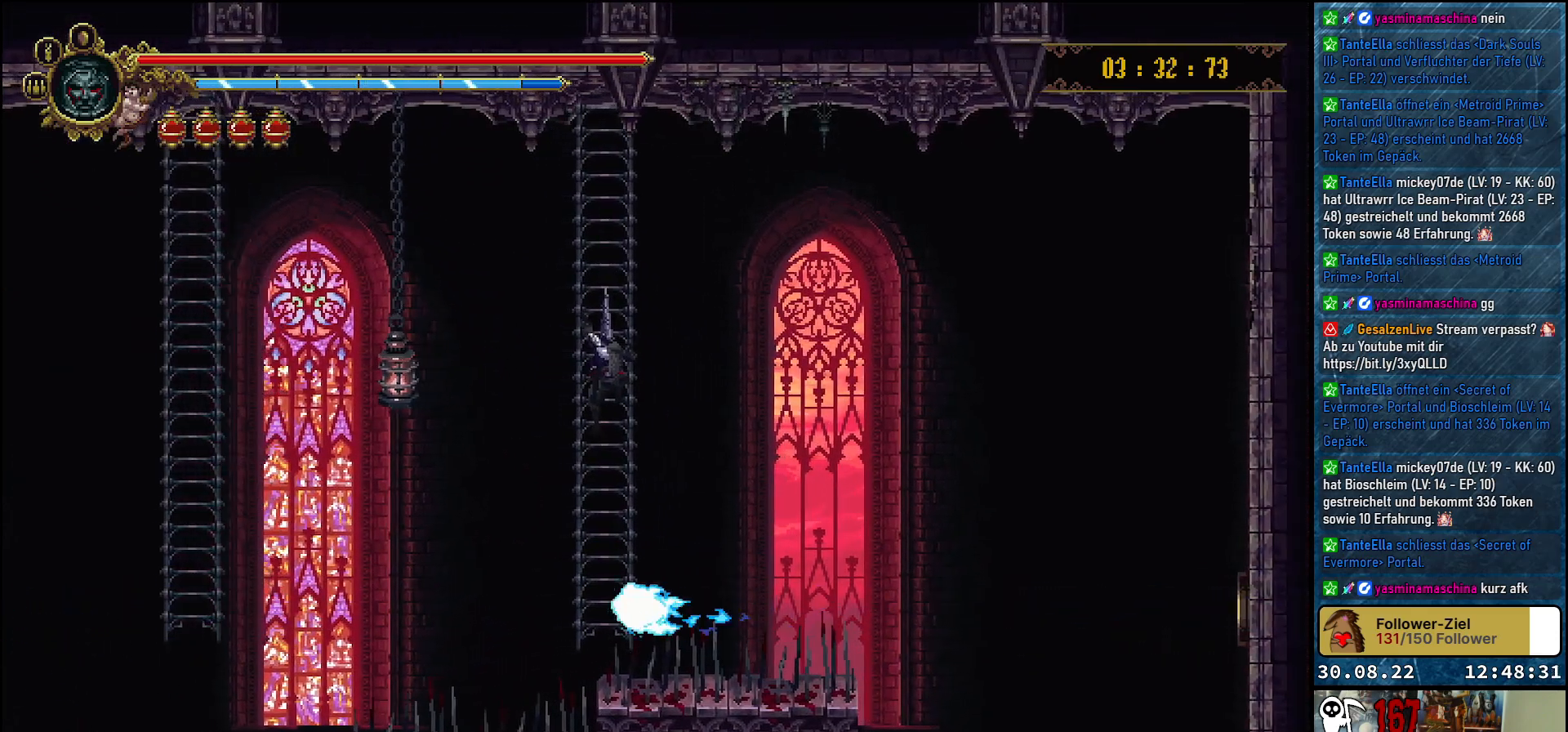
{"buttons": ["DPAD_RIGHT"], "left_stick": "center", "right_stick": "center", "events": [[17, "A", "down"], [367, "A", "up"]]}
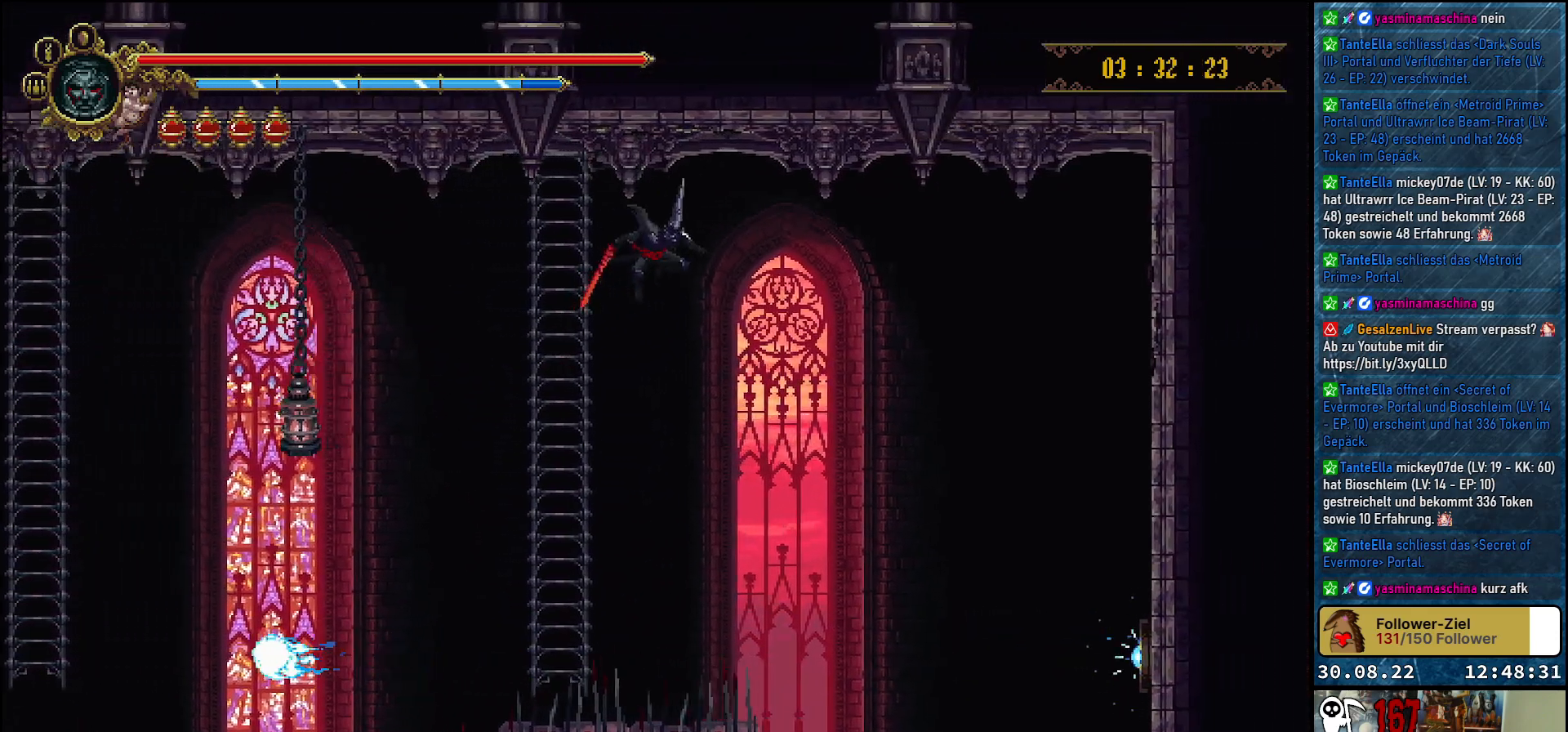
{"buttons": [], "left_stick": "center", "right_stick": "center", "events": [[433, "DPAD_RIGHT", "up"]]}
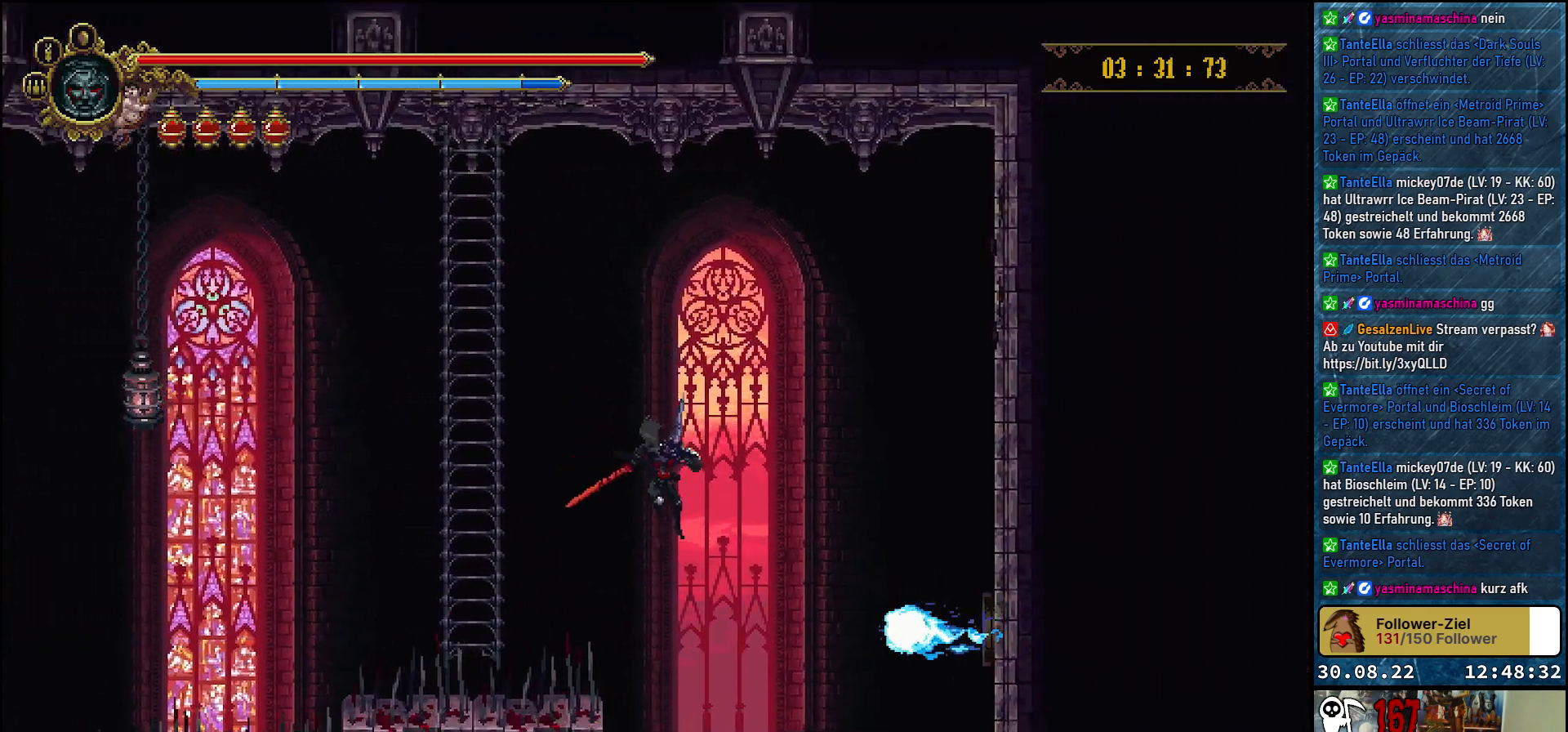
{"buttons": ["B"], "left_stick": "center", "right_stick": "center", "events": [[467, "B", "down"]]}
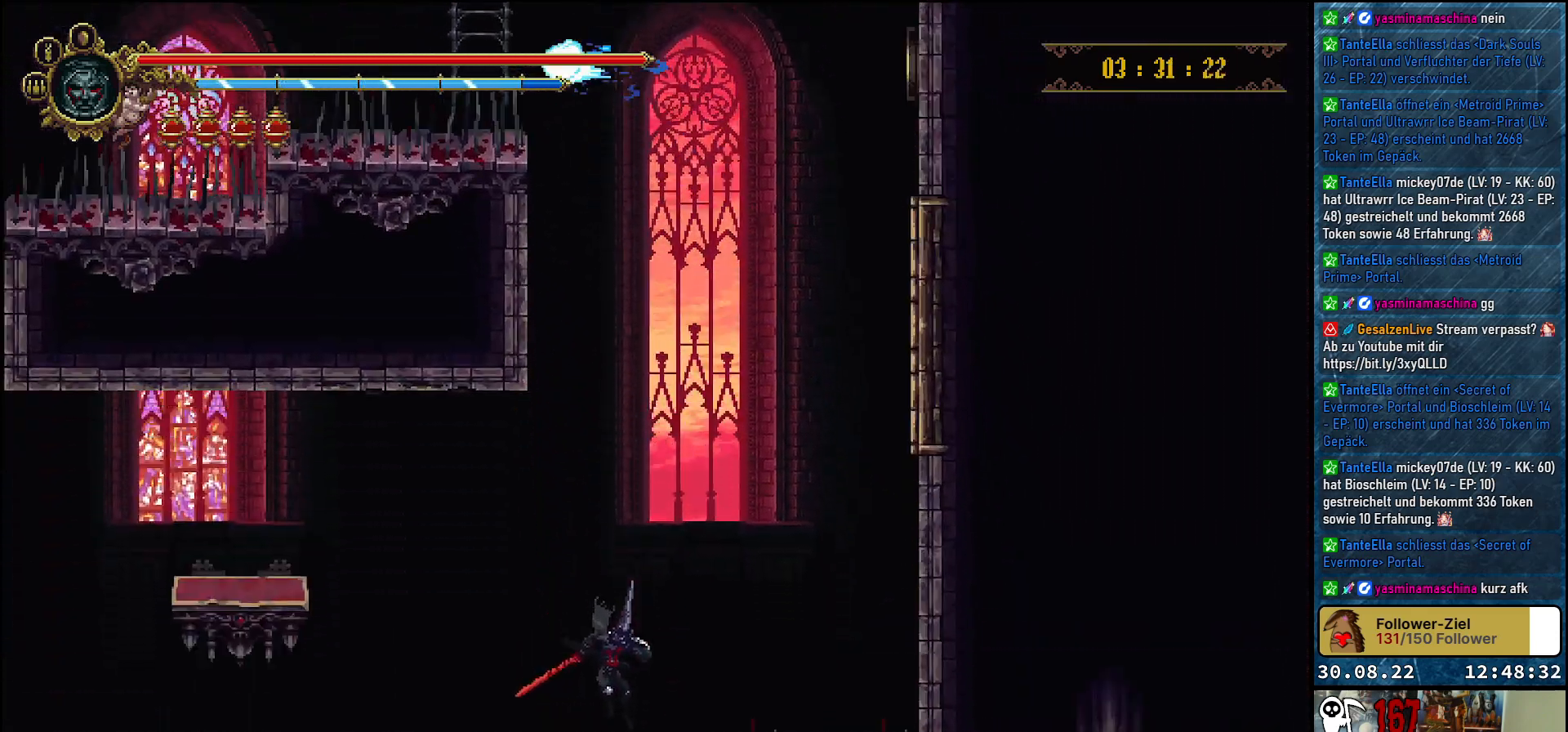
{"buttons": [], "left_stick": "center", "right_stick": "center", "events": [[100, "B", "up"]]}
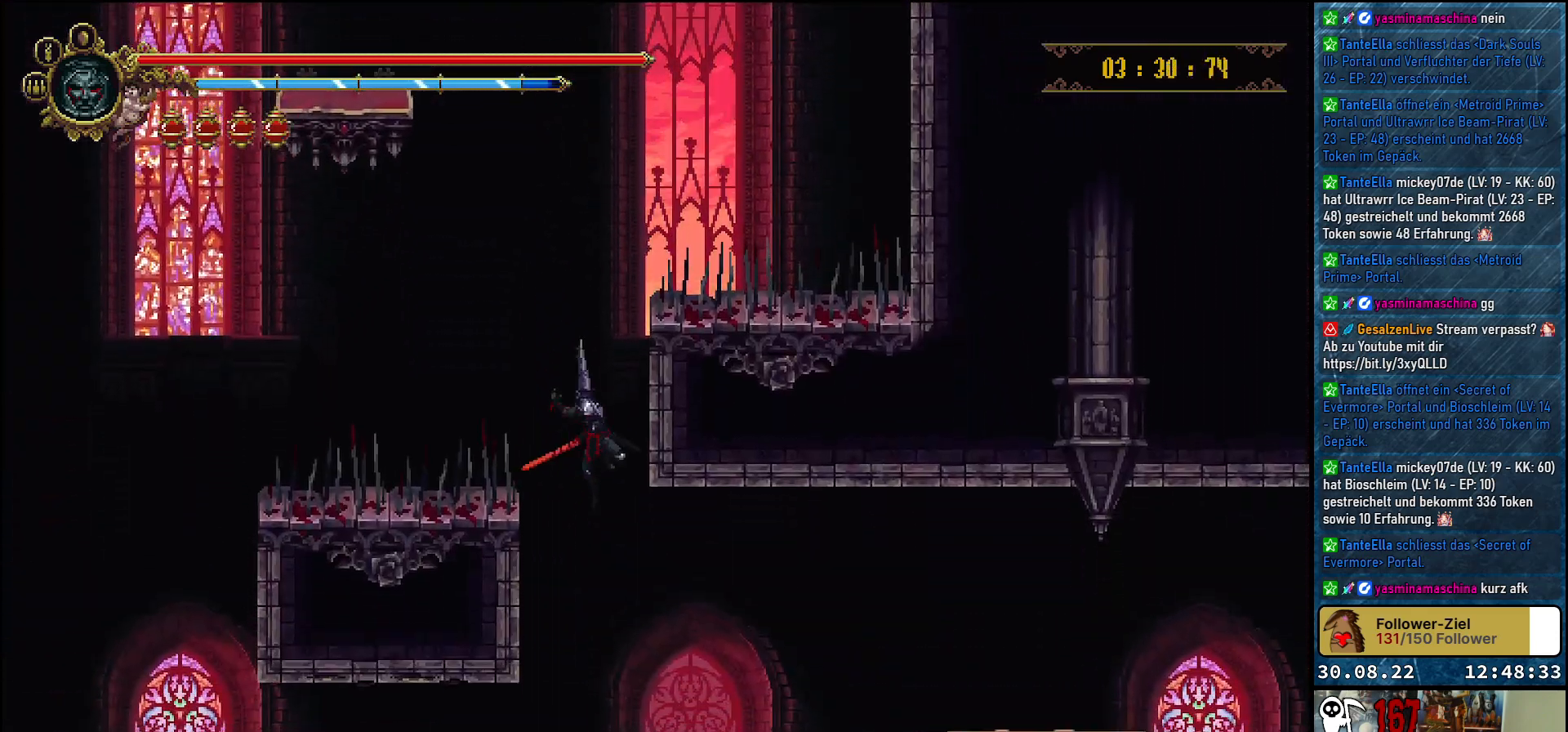
{"buttons": ["DPAD_RIGHT"], "left_stick": "center", "right_stick": "center", "events": [[333, "DPAD_RIGHT", "down"]]}
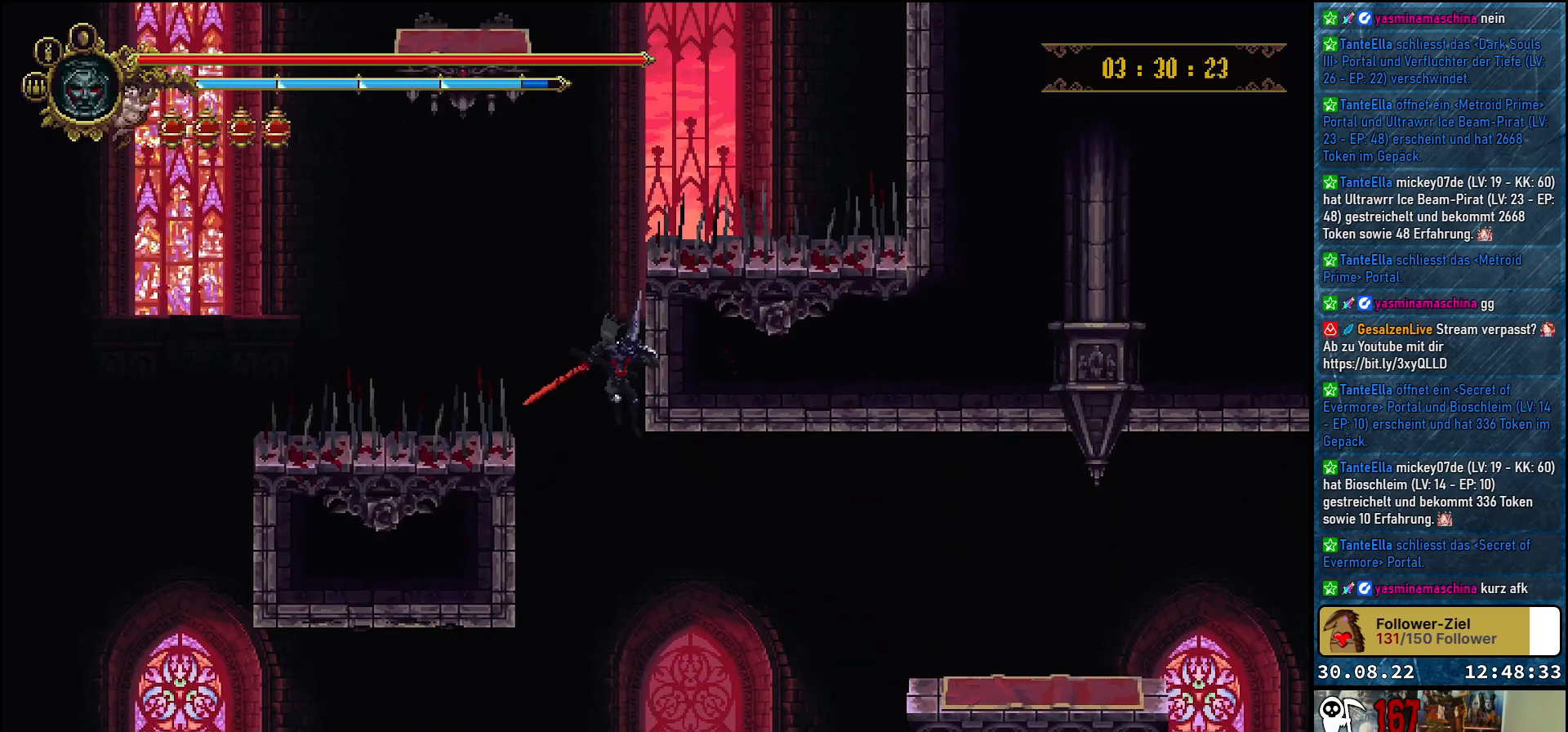
{"buttons": ["DPAD_RIGHT"], "left_stick": "center", "right_stick": "center", "events": []}
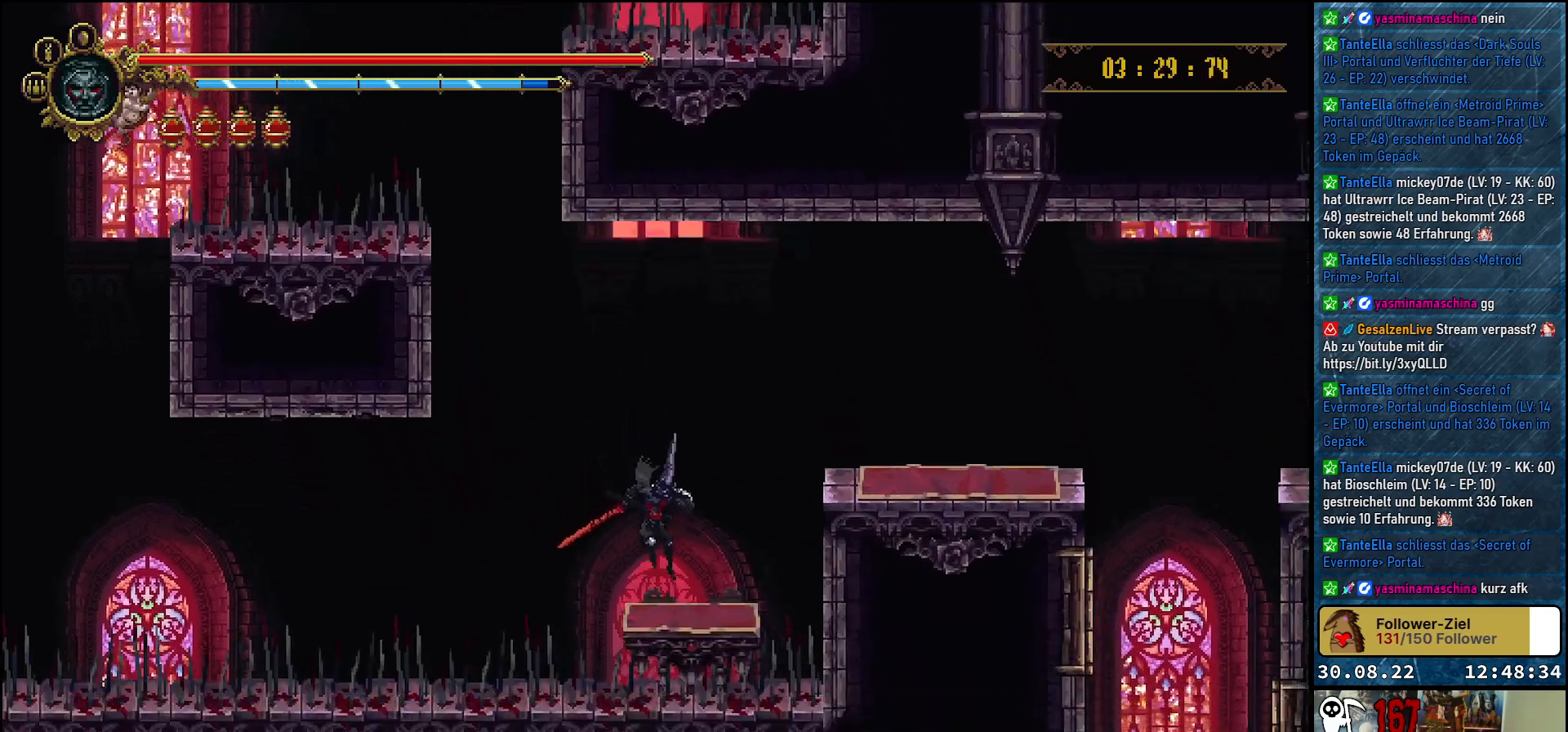
{"buttons": ["DPAD_RIGHT"], "left_stick": "center", "right_stick": "center", "events": [[150, "A", "down"], [450, "A", "up"]]}
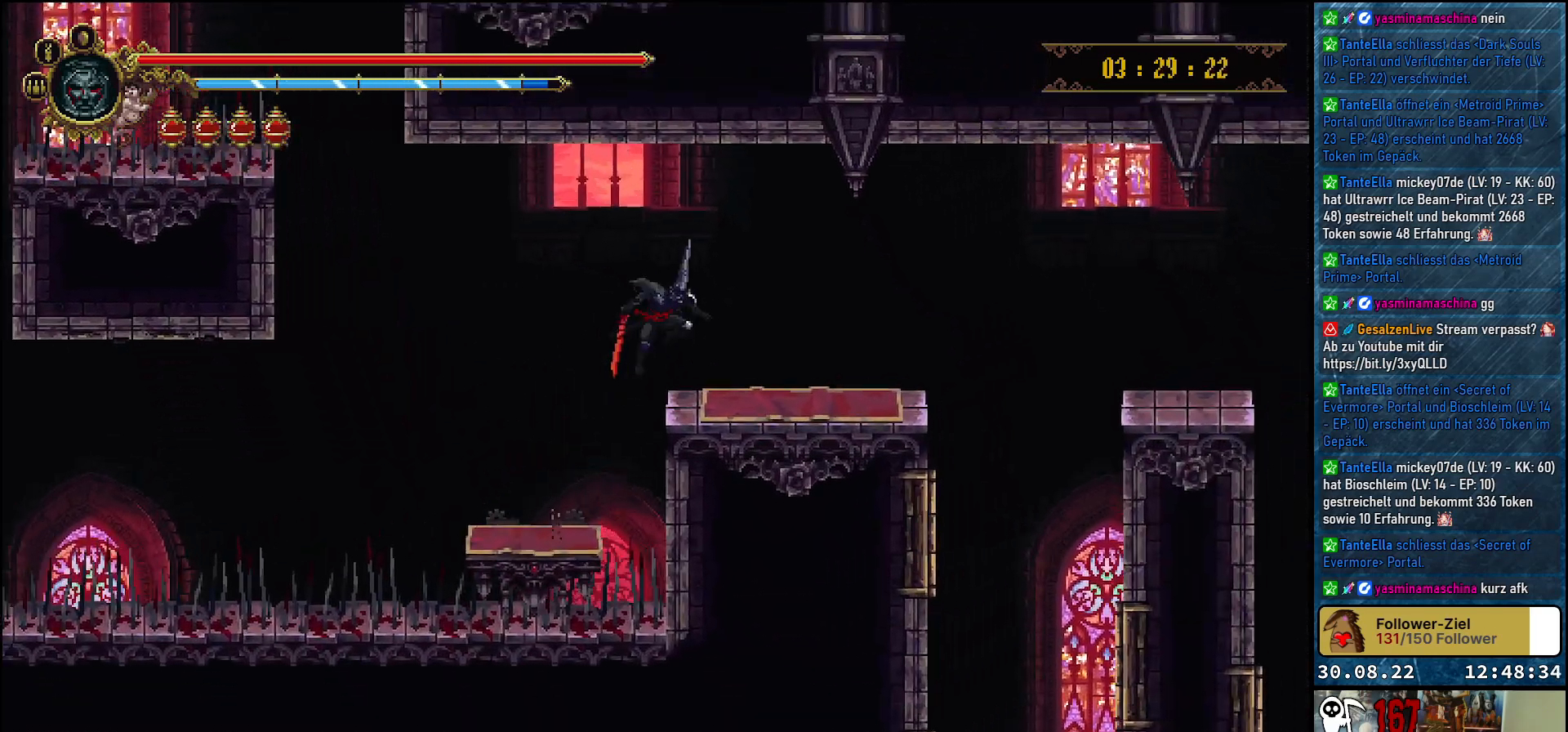
{"buttons": ["DPAD_RIGHT"], "left_stick": "center", "right_stick": "center", "events": []}
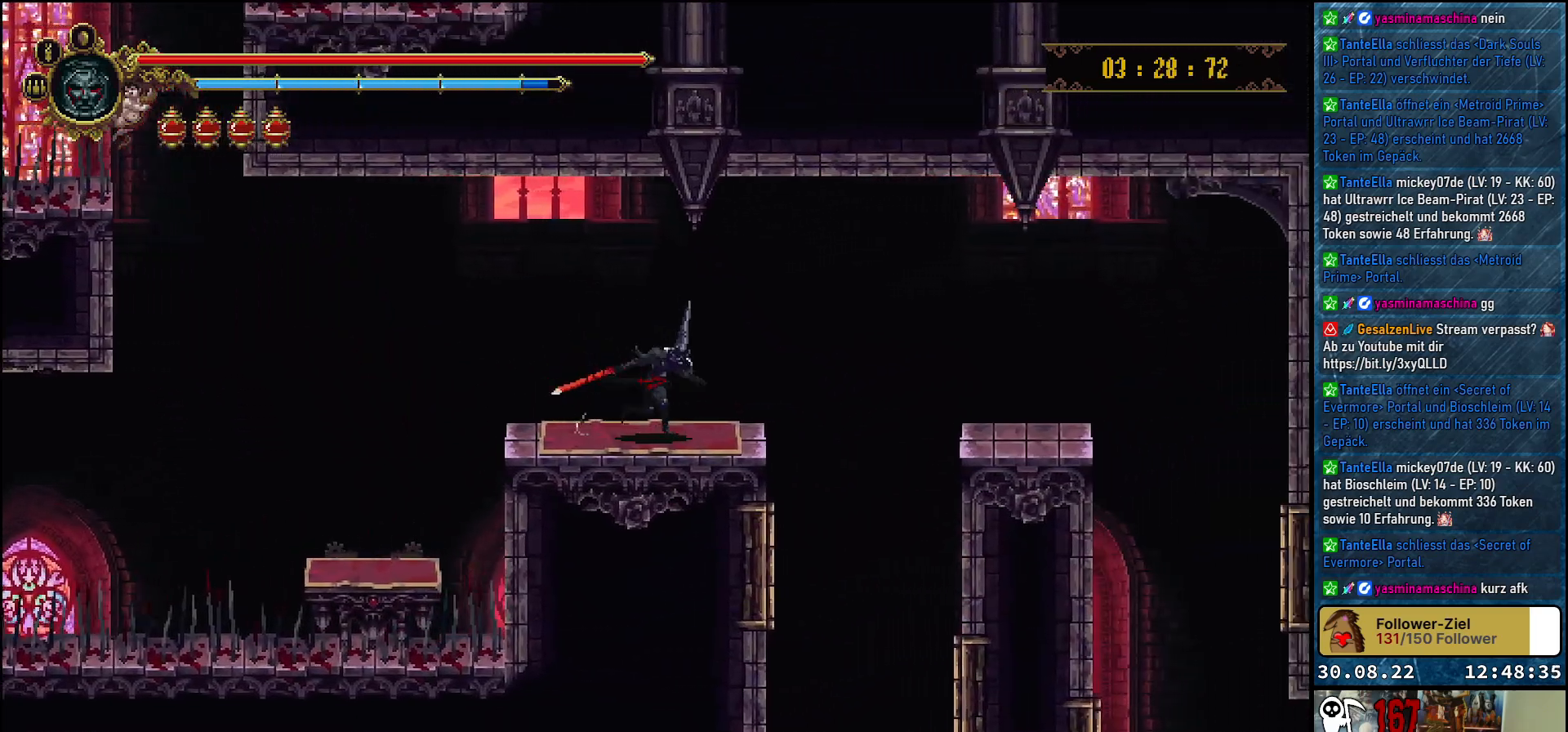
{"buttons": ["DPAD_RIGHT"], "left_stick": "center", "right_stick": "center", "events": [[267, "A", "down"], [383, "A", "up"]]}